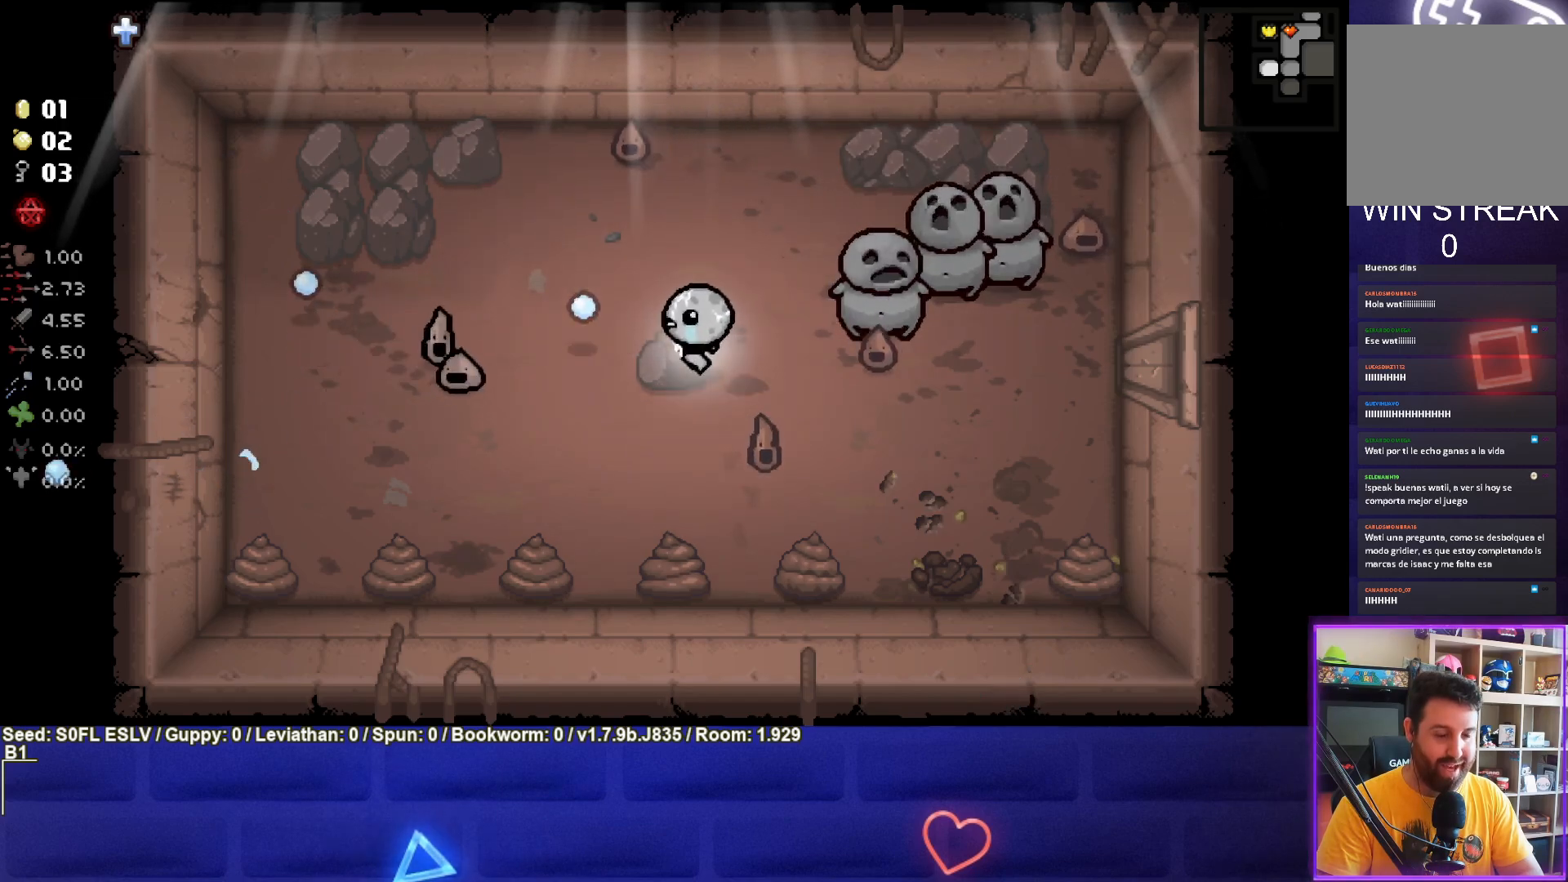
Gameplay with a controller (PlayStation layout); each line is a JSON object with the inputs held at the frame after it. "events" lists button and stick changes between this image and that frame as [ms after this image, input, new state], when the widget could be followed in between. Not read: L3 R3 right_stick.
{"buttons": ["SQUARE"], "left_stick": "left", "events": [[50, "left_stick", "center"], [133, "left_stick", "right"], [283, "left_stick", "center"], [350, "left_stick", "left"]]}
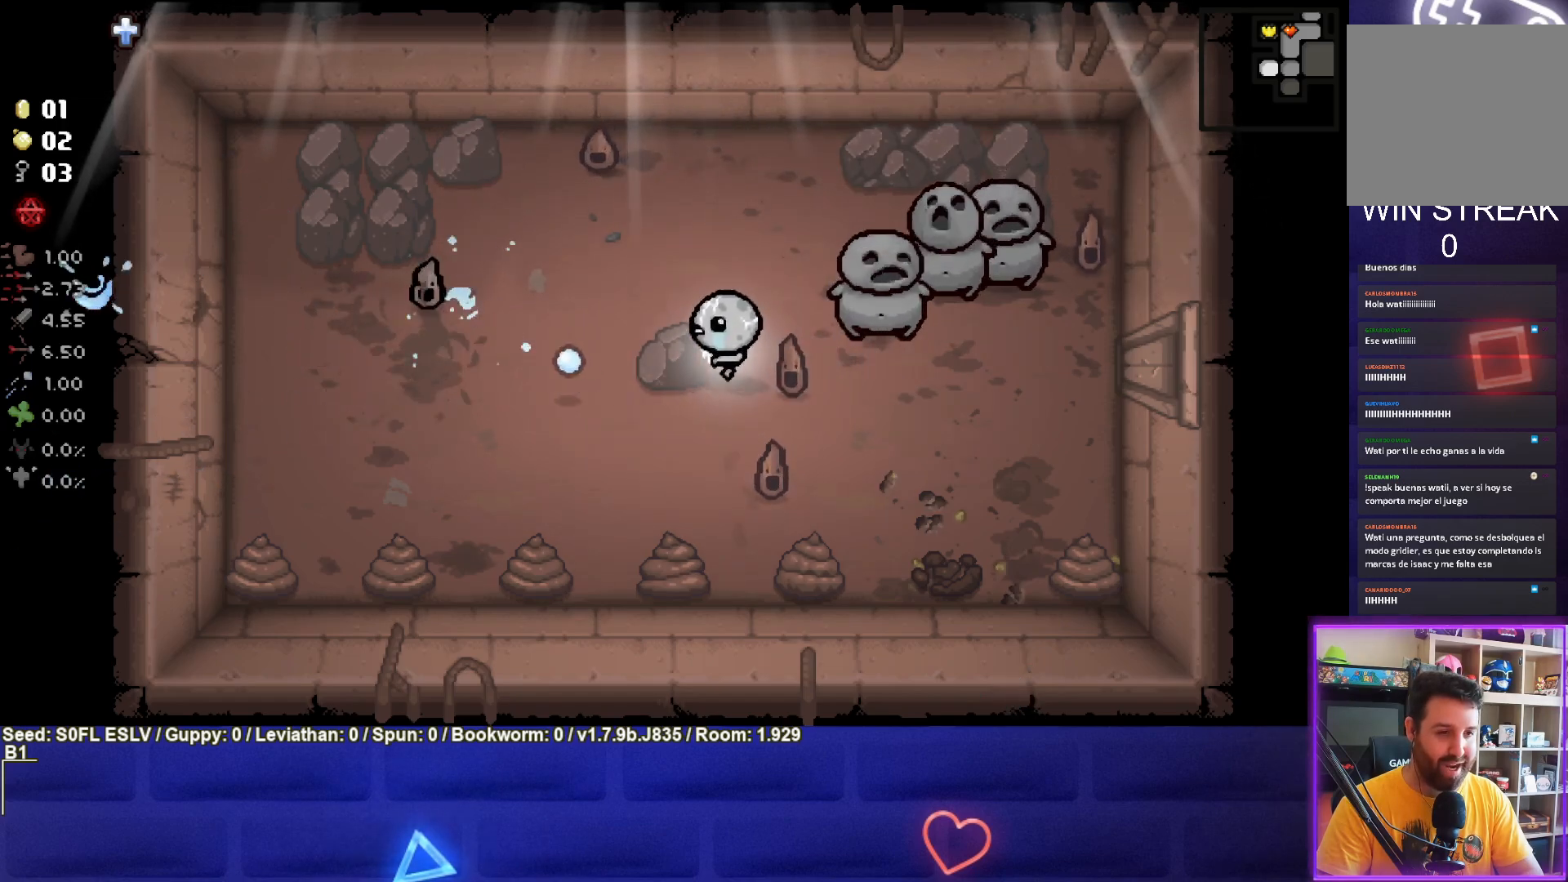
{"buttons": ["SQUARE"], "left_stick": "right", "events": [[117, "left_stick", "center"], [233, "left_stick", "up-left"], [483, "left_stick", "right"]]}
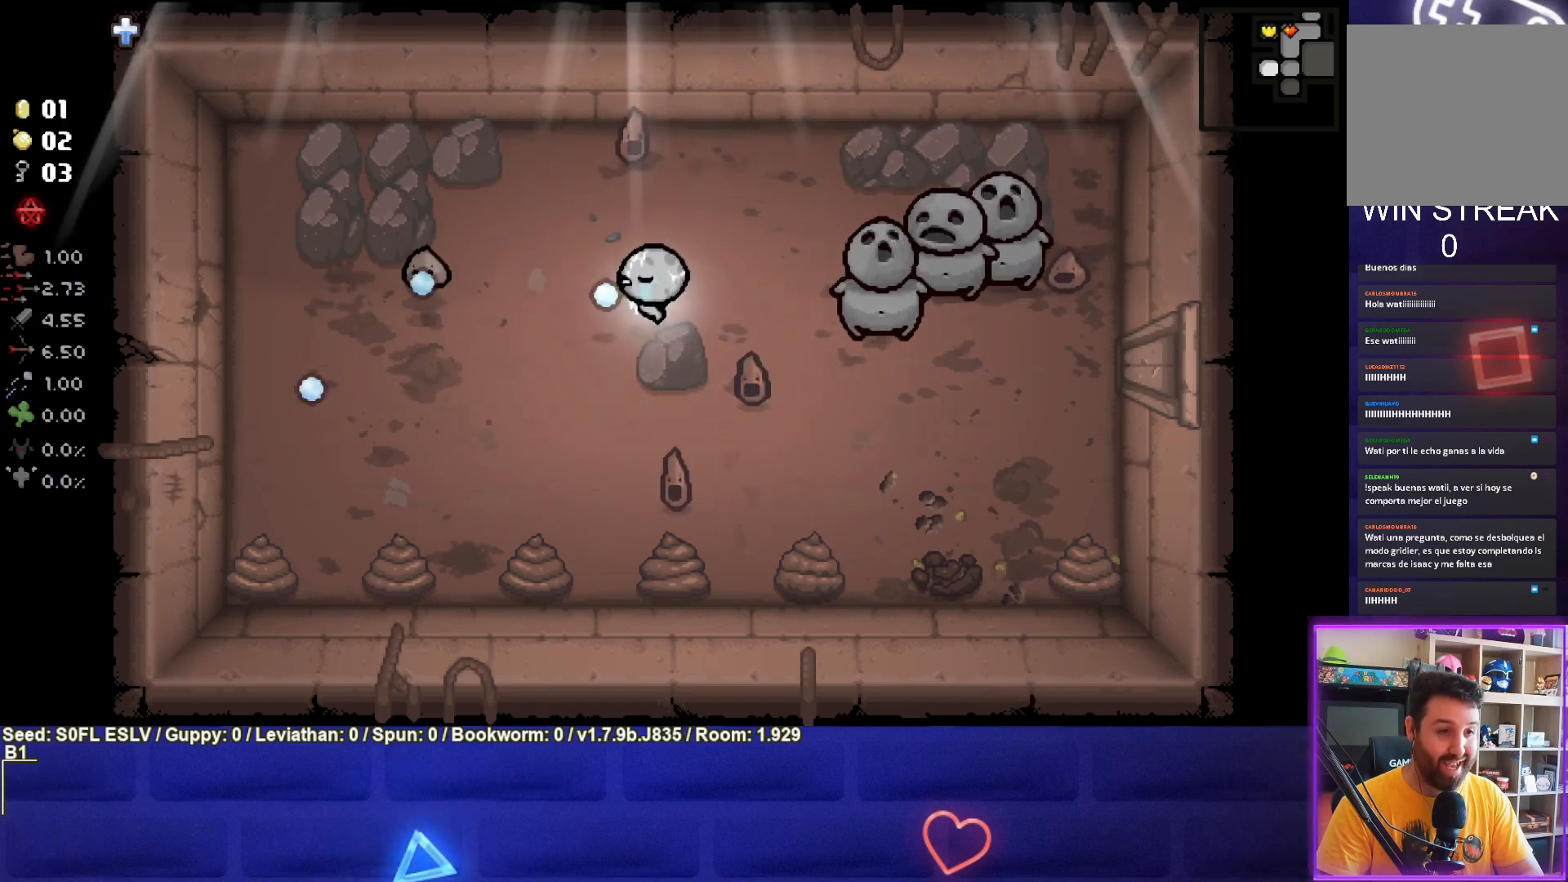
{"buttons": ["SQUARE"], "left_stick": "center", "events": [[117, "left_stick", "center"], [183, "left_stick", "left"], [317, "left_stick", "up-right"], [500, "left_stick", "center"]]}
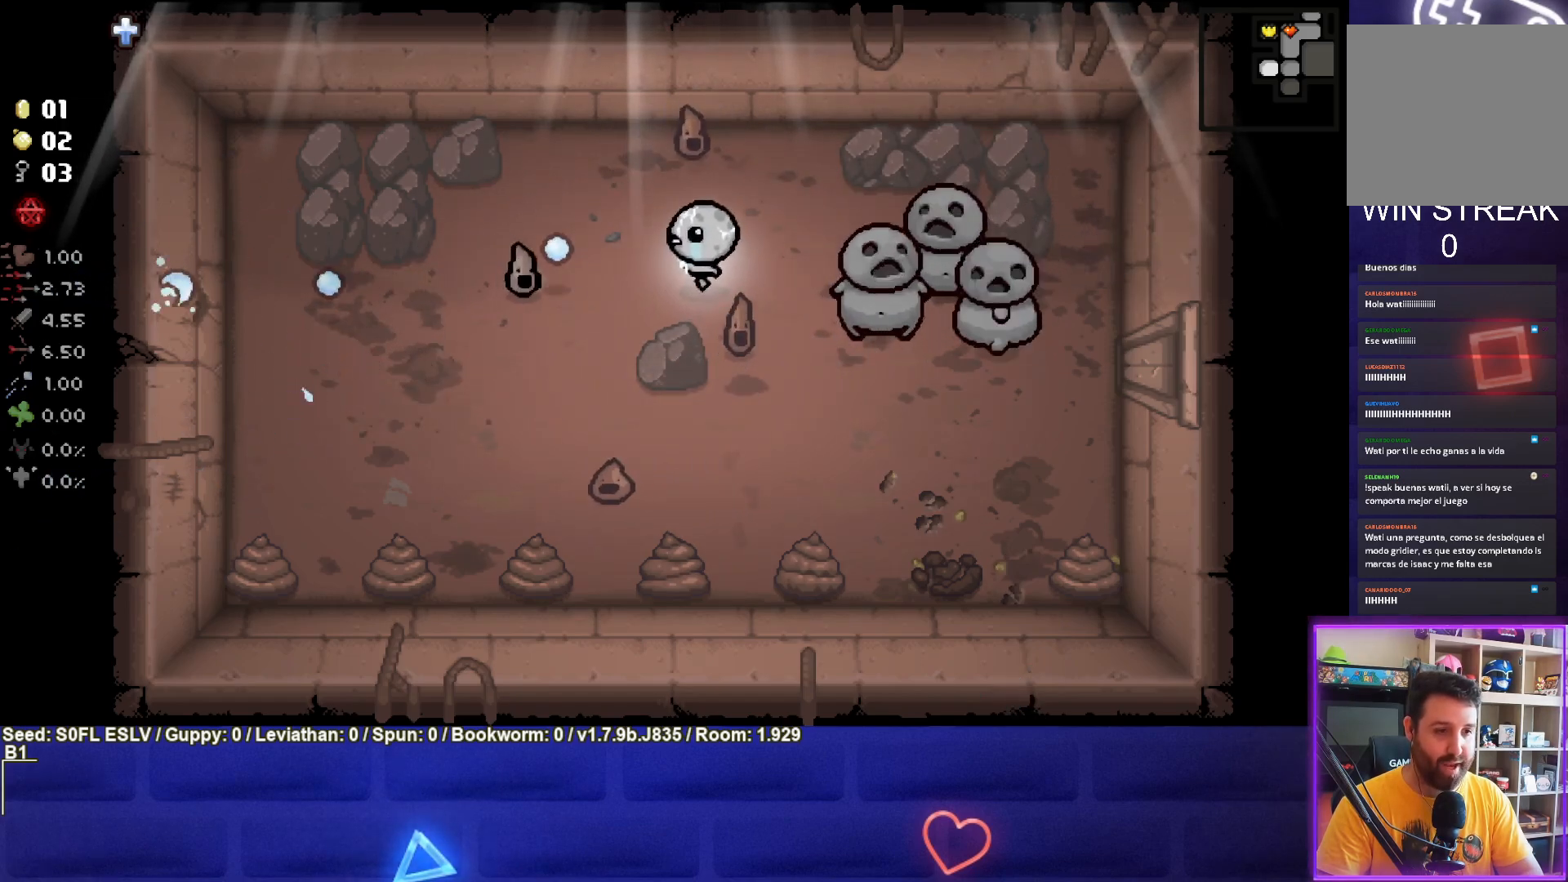
{"buttons": [], "left_stick": "up", "events": [[283, "left_stick", "left"], [300, "SQUARE", "up"], [450, "left_stick", "up"]]}
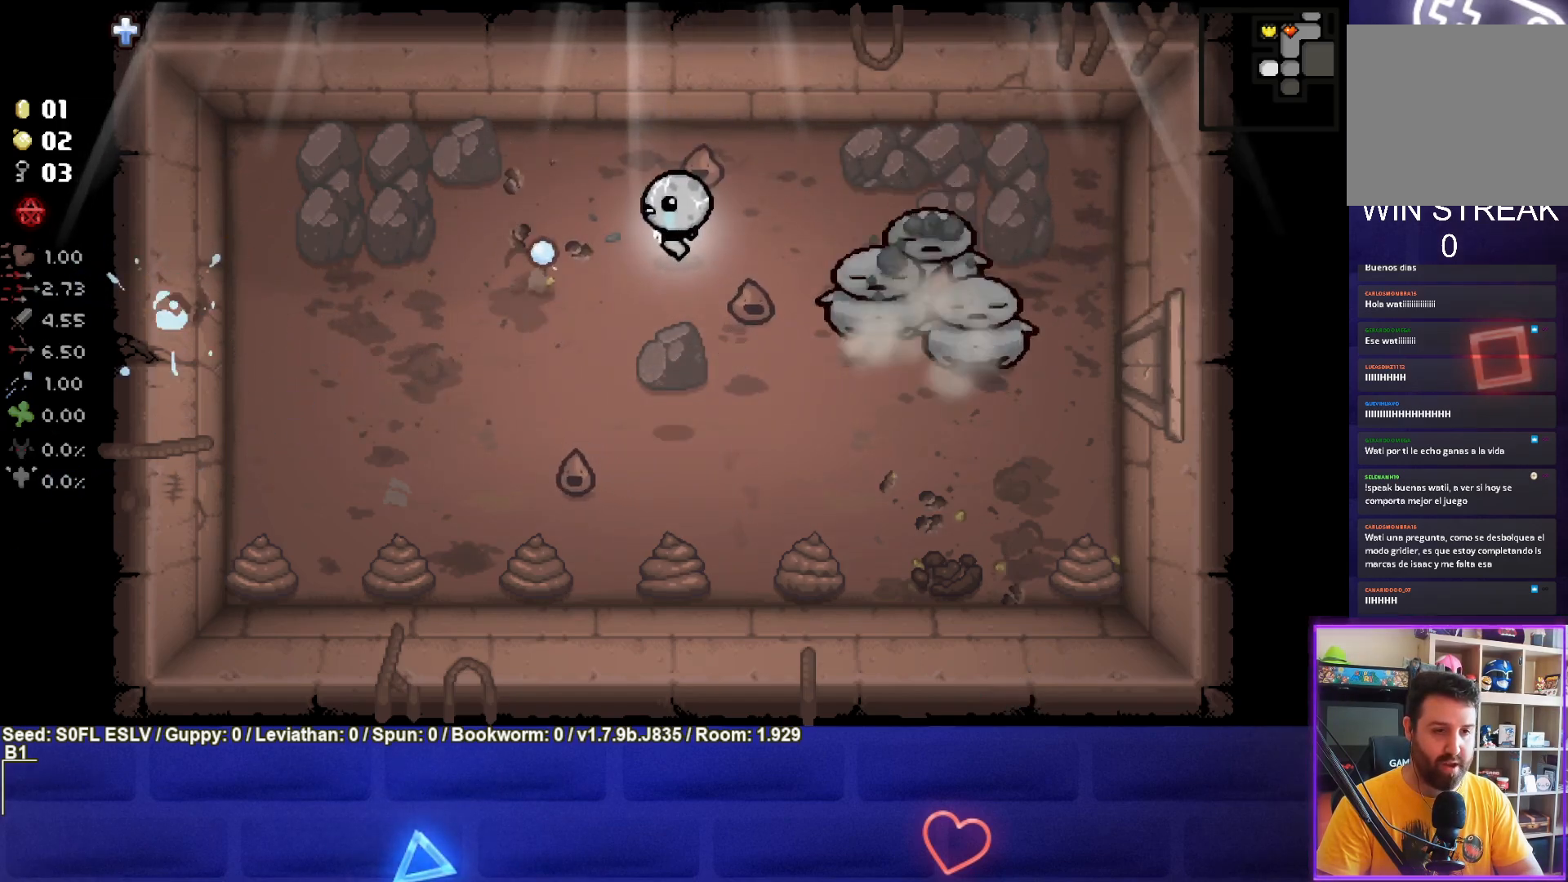
{"buttons": [], "left_stick": "up", "events": [[117, "left_stick", "center"], [250, "left_stick", "up-left"], [350, "left_stick", "up"]]}
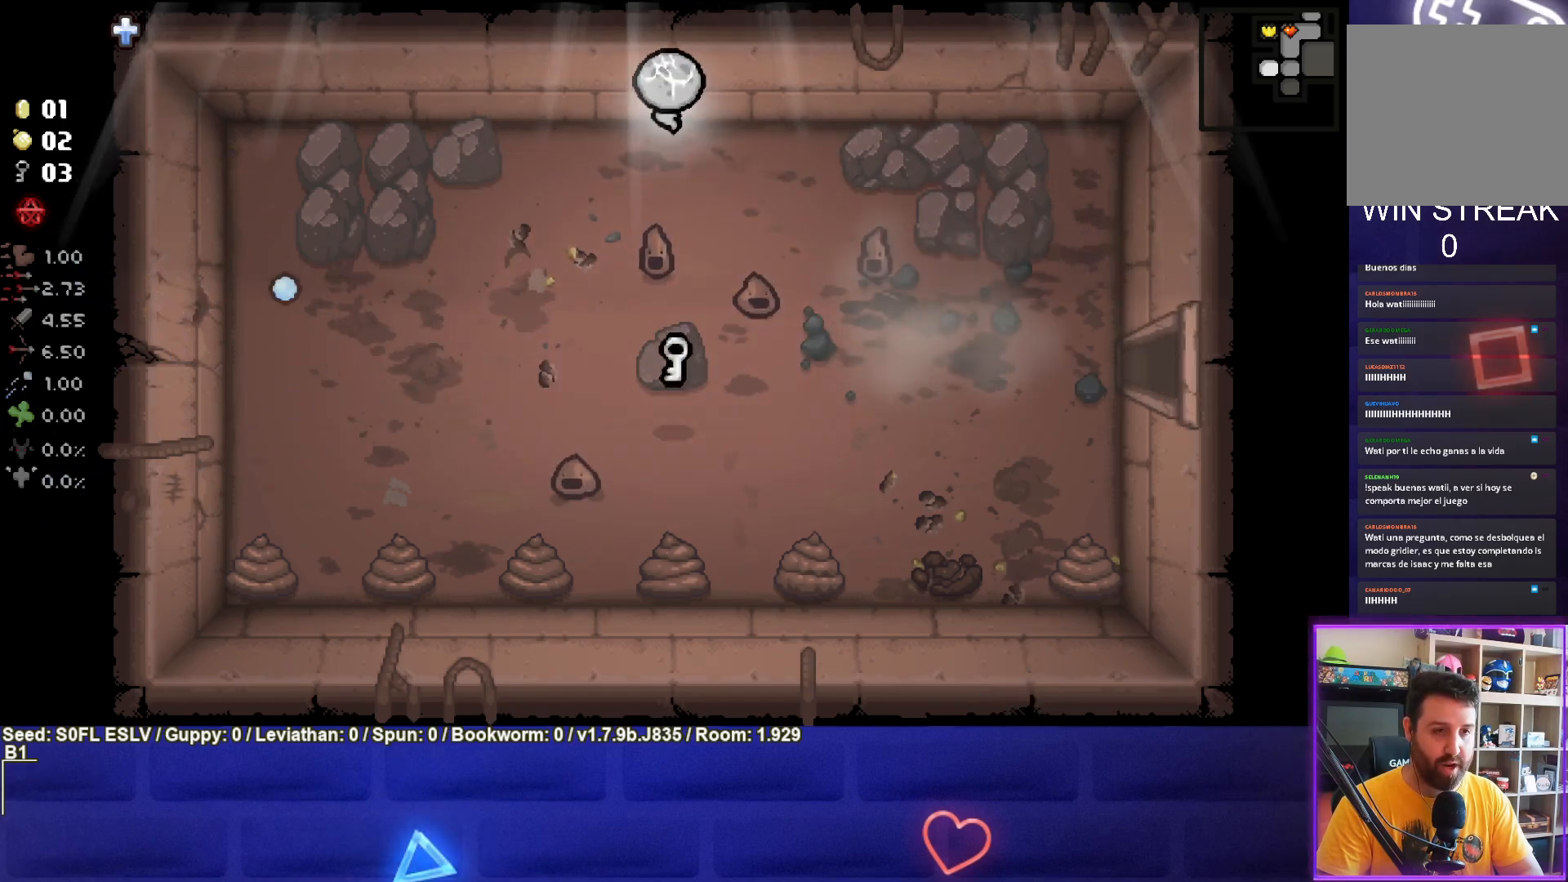
{"buttons": [], "left_stick": "down", "events": [[17, "left_stick", "center"], [117, "L1", "down"], [133, "left_stick", "down"], [217, "L1", "up"]]}
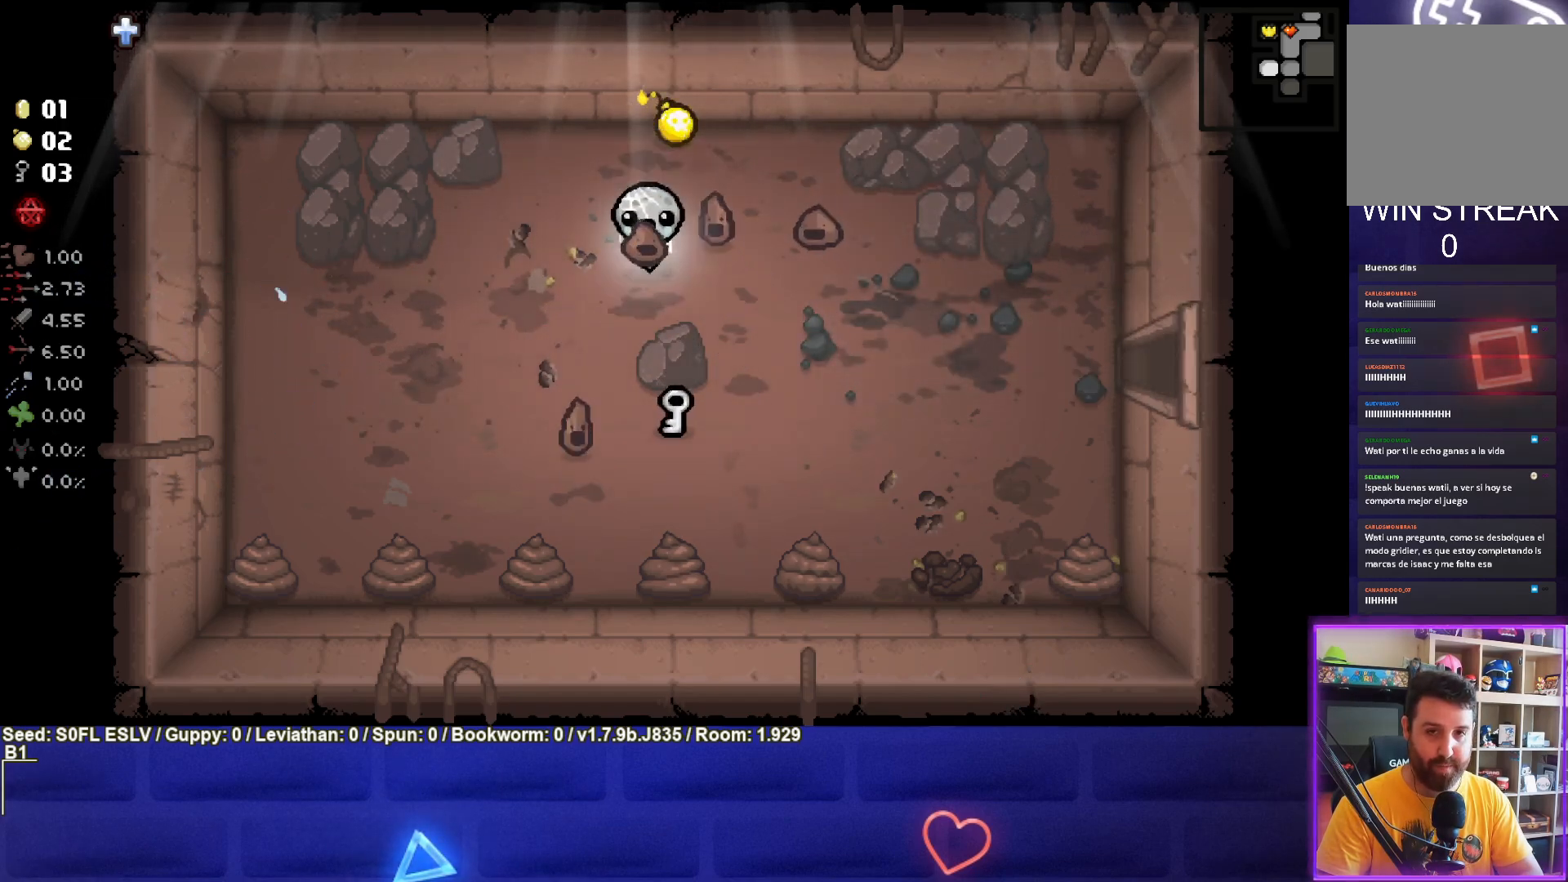
{"buttons": [], "left_stick": "down-right", "events": [[383, "left_stick", "down-right"]]}
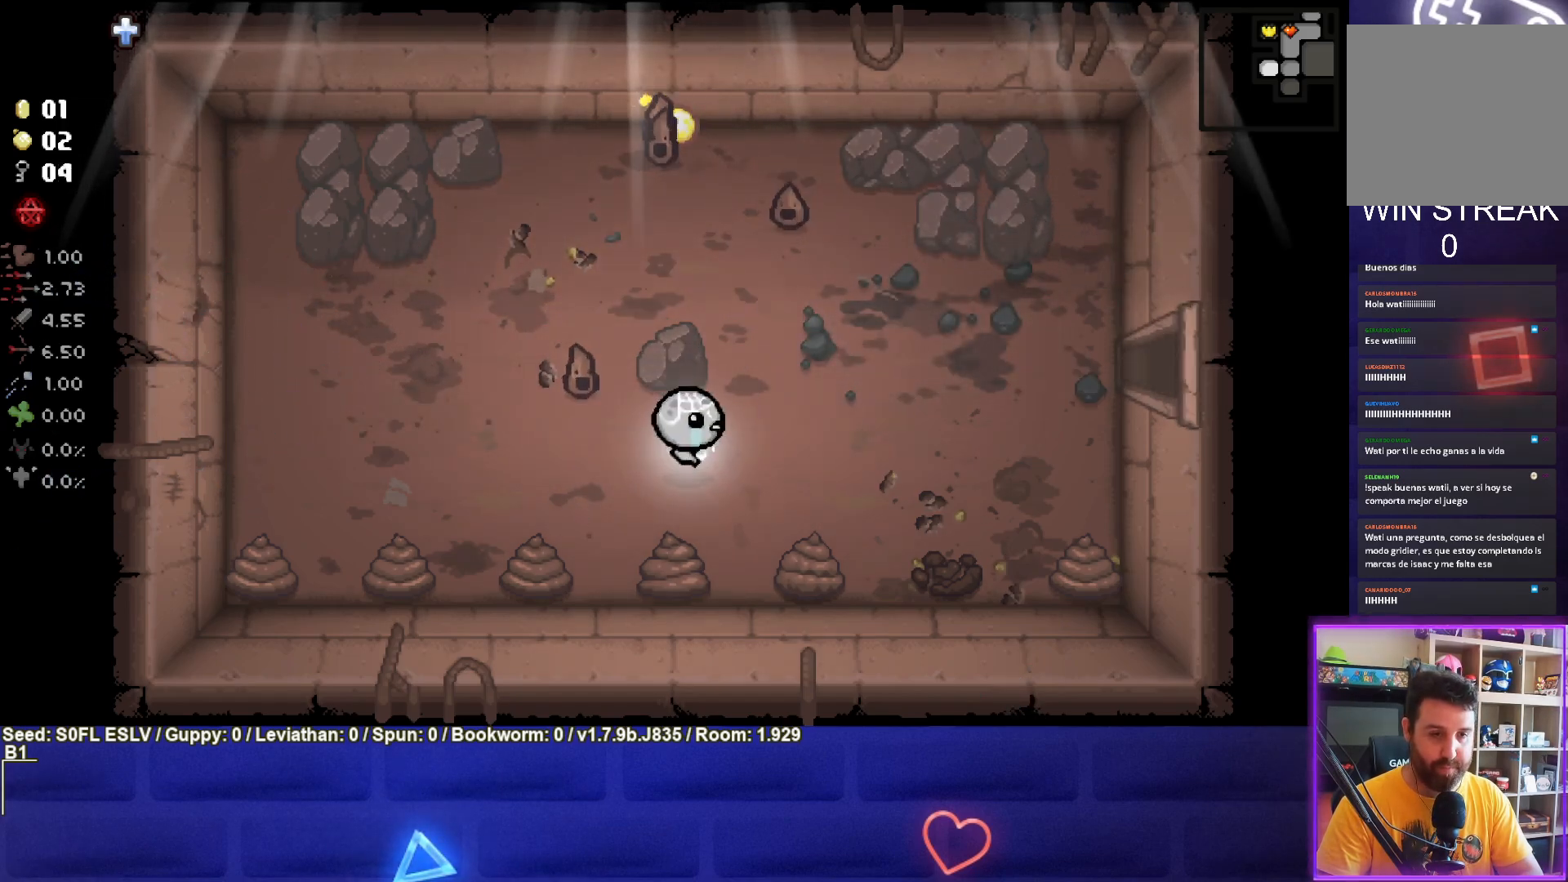
{"buttons": [], "left_stick": "center", "events": [[383, "left_stick", "center"]]}
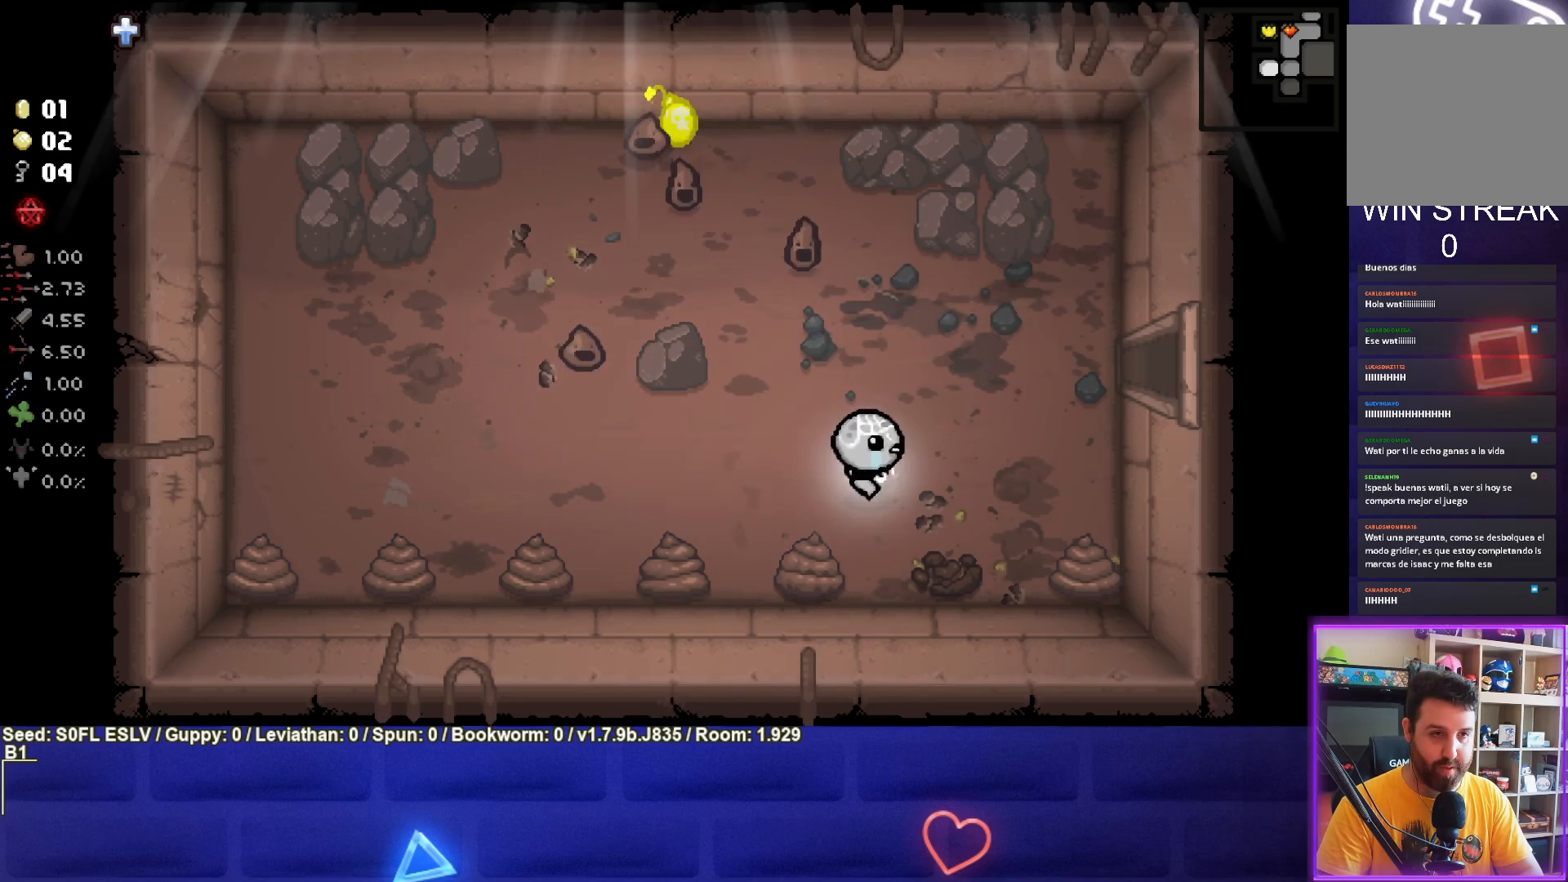
{"buttons": [], "left_stick": "up-left", "events": [[200, "left_stick", "up-left"]]}
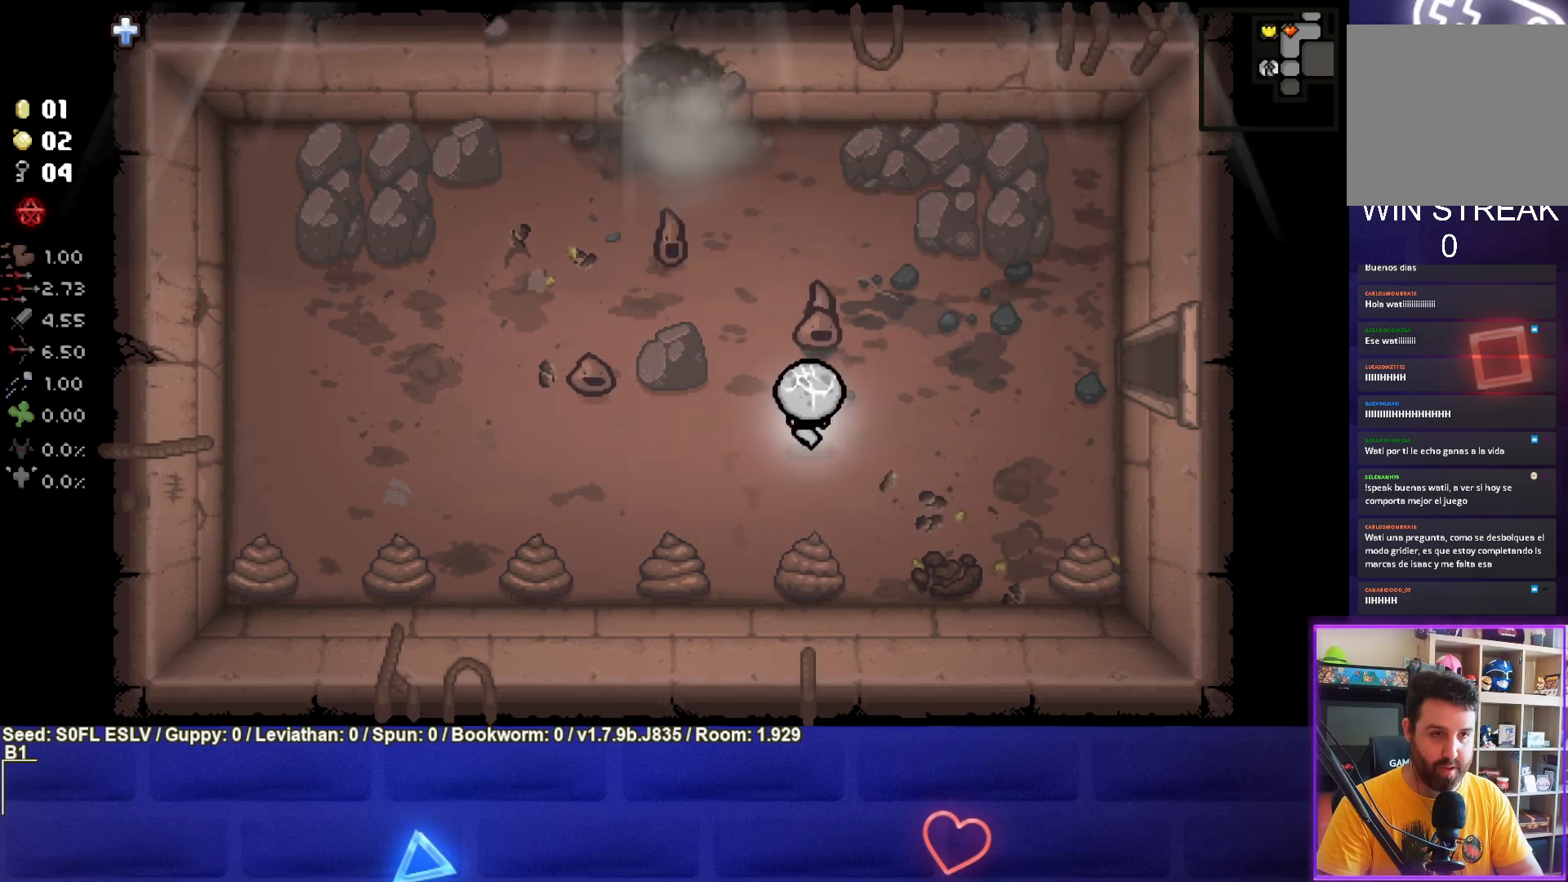
{"buttons": [], "left_stick": "up-left", "events": []}
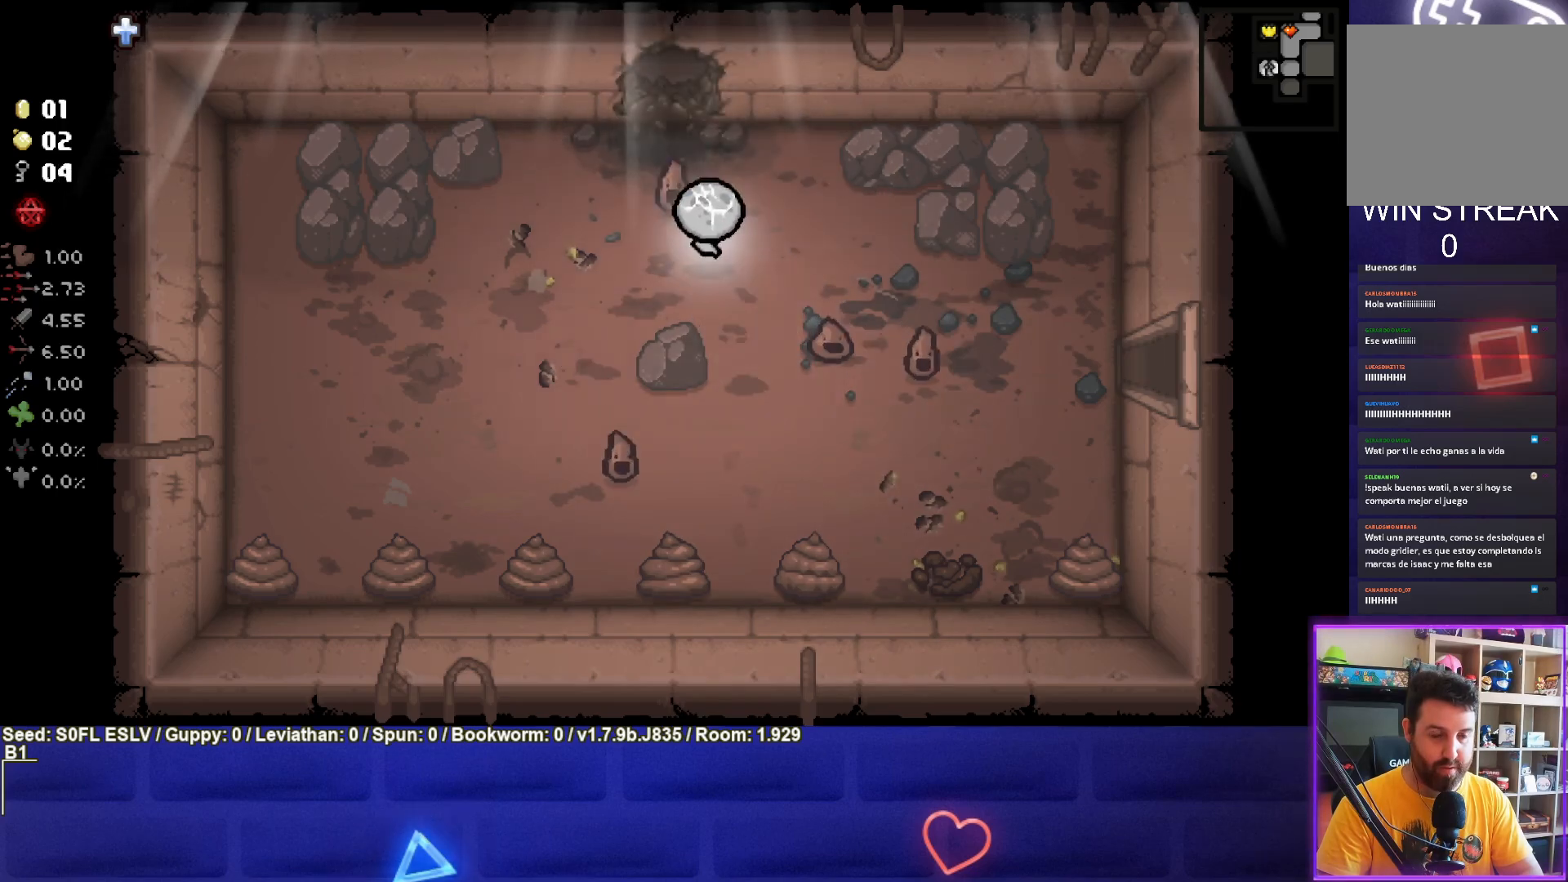
{"buttons": [], "left_stick": "up-left", "events": []}
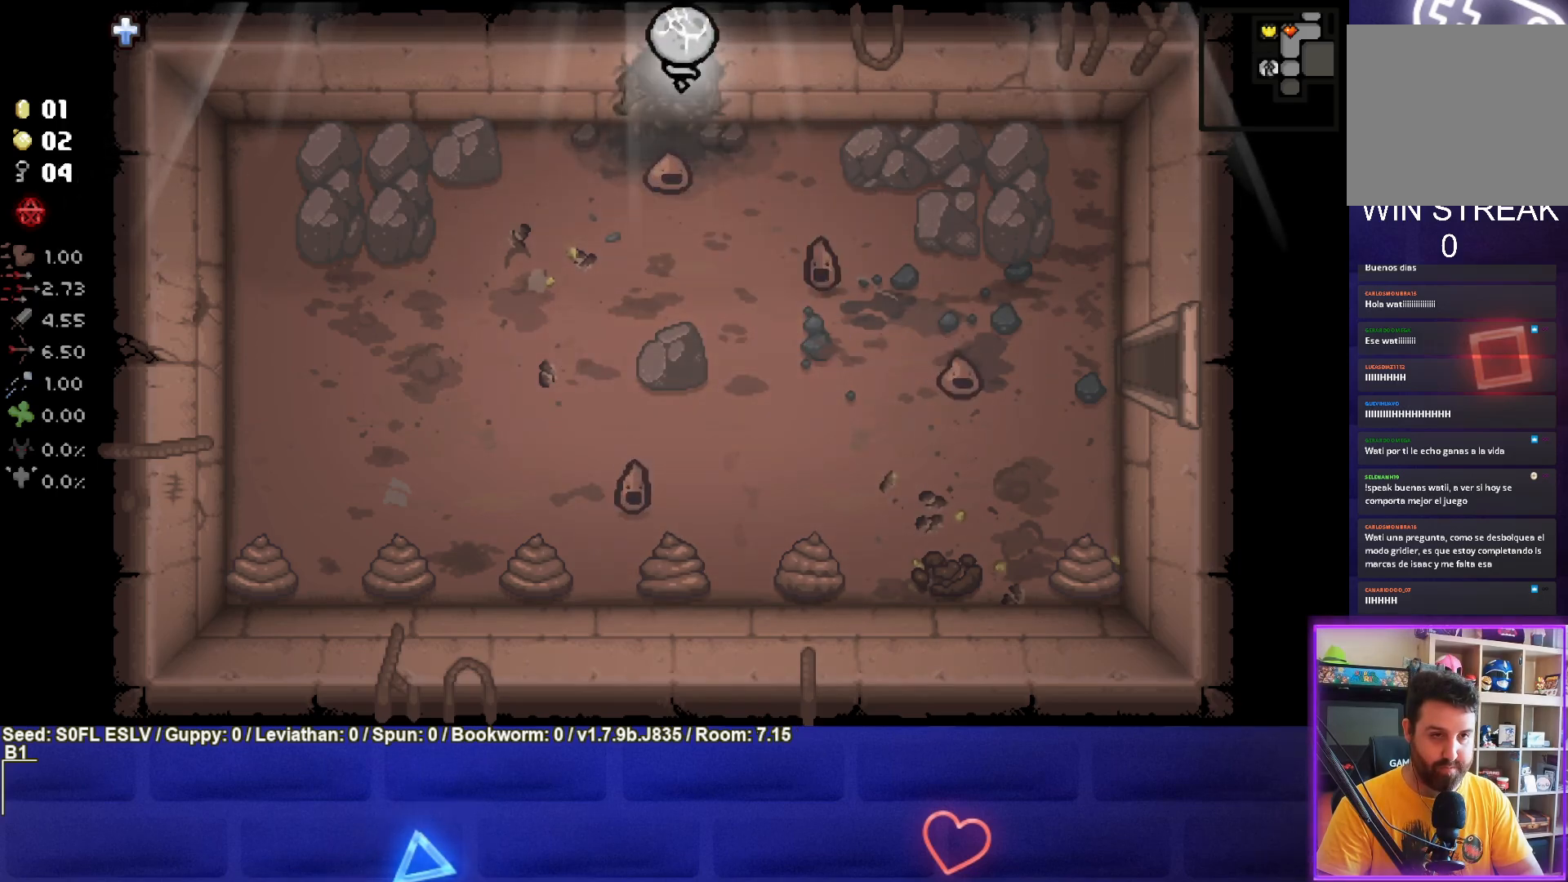
{"buttons": [], "left_stick": "center", "events": [[167, "left_stick", "center"]]}
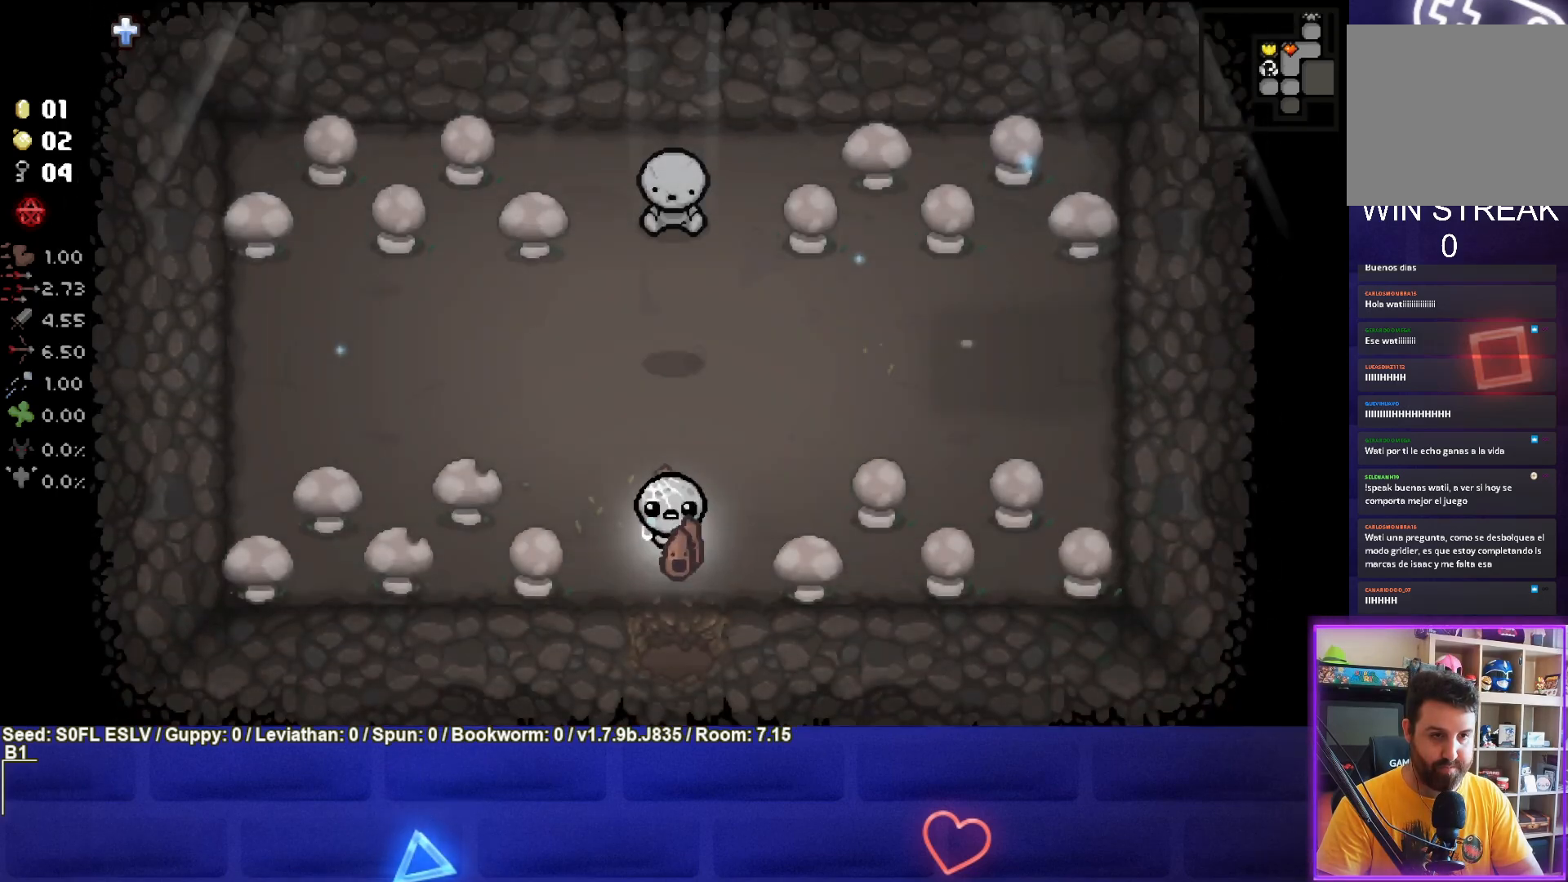
{"buttons": [], "left_stick": "up", "events": [[133, "left_stick", "up"]]}
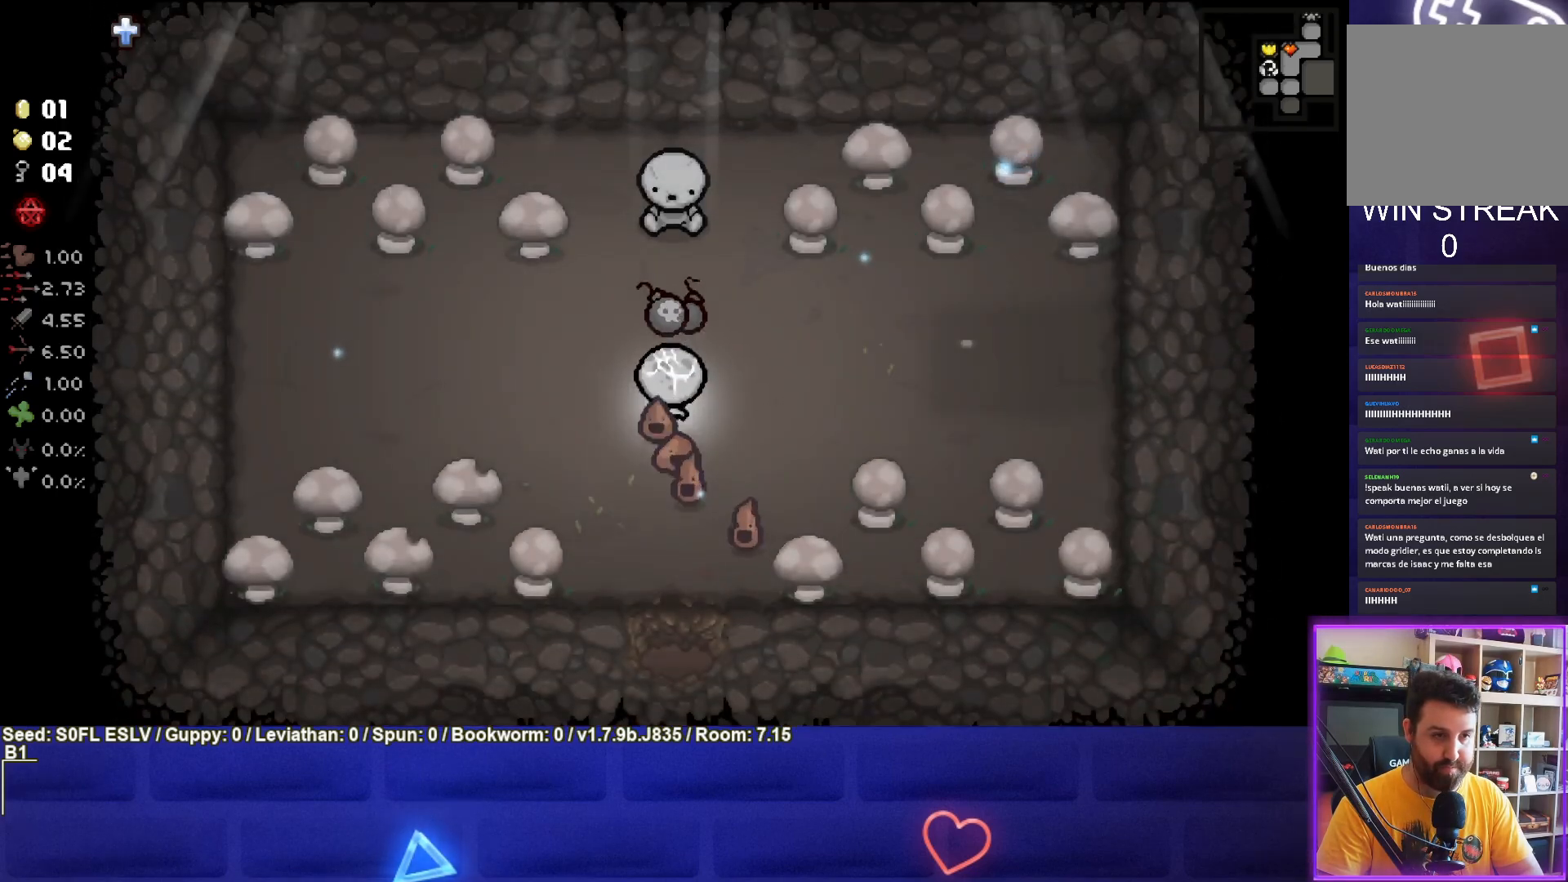
{"buttons": [], "left_stick": "up-left", "events": [[133, "left_stick", "up-left"]]}
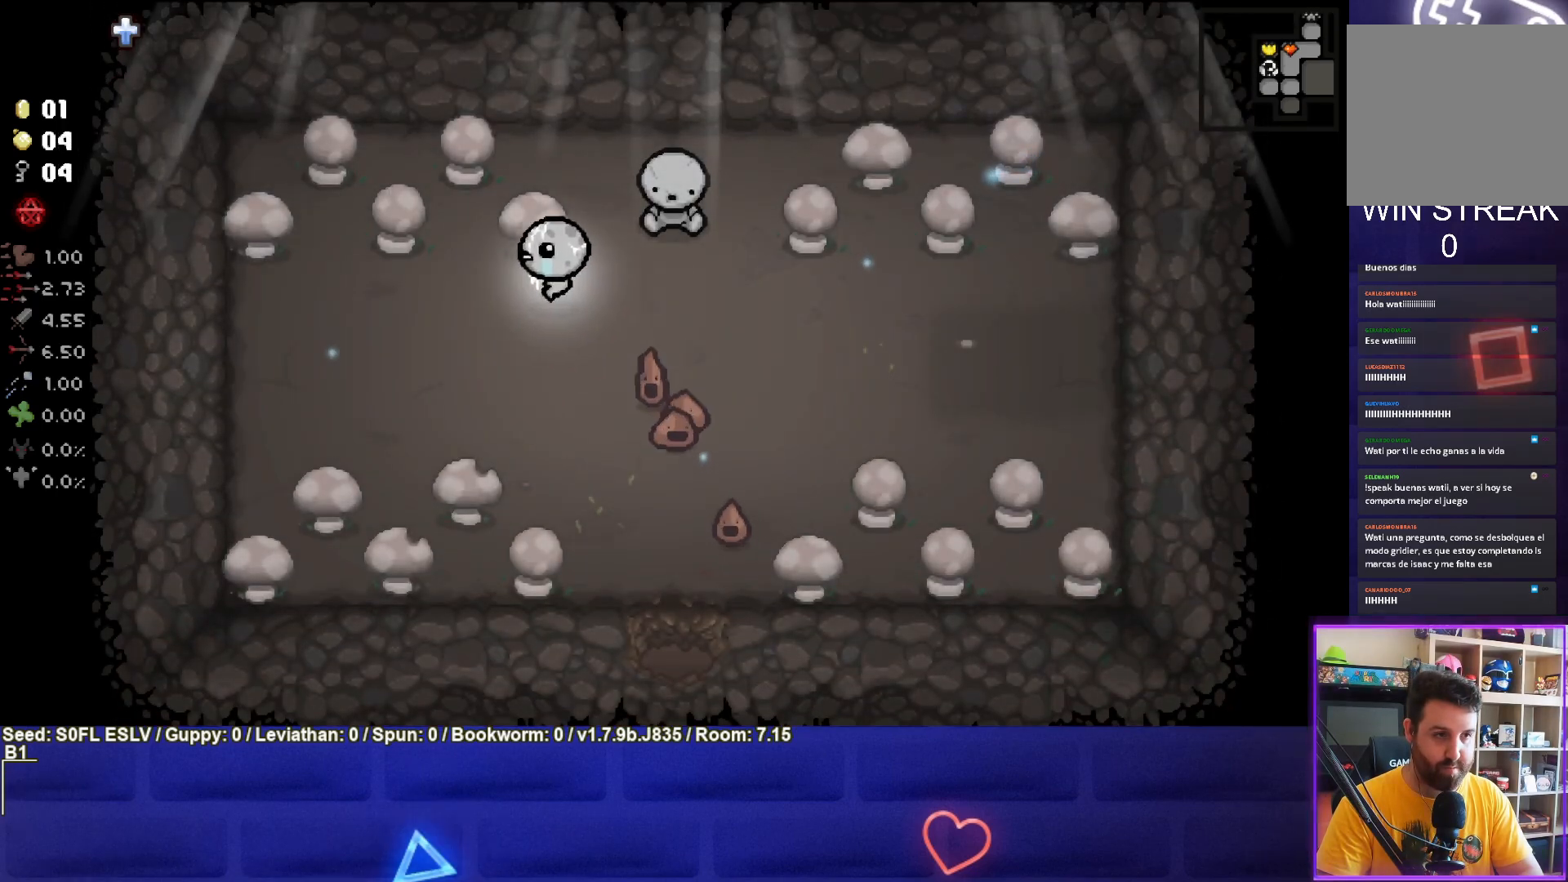
{"buttons": [], "left_stick": "center", "events": [[383, "left_stick", "center"]]}
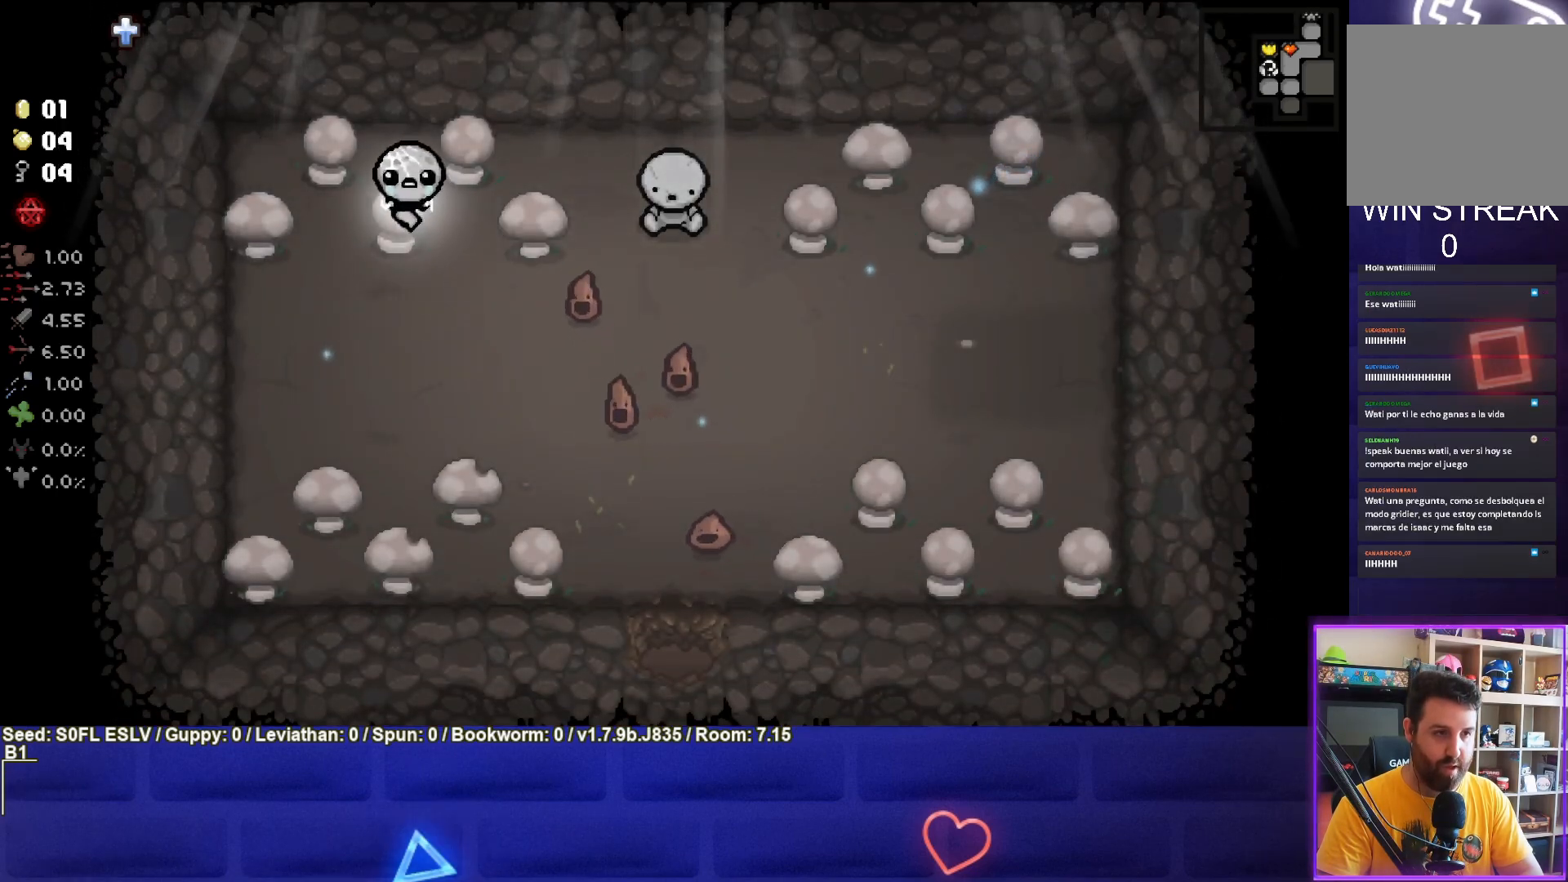
{"buttons": [], "left_stick": "down", "events": [[133, "left_stick", "up"], [217, "left_stick", "center"], [300, "left_stick", "down"], [317, "L1", "down"], [417, "L1", "up"]]}
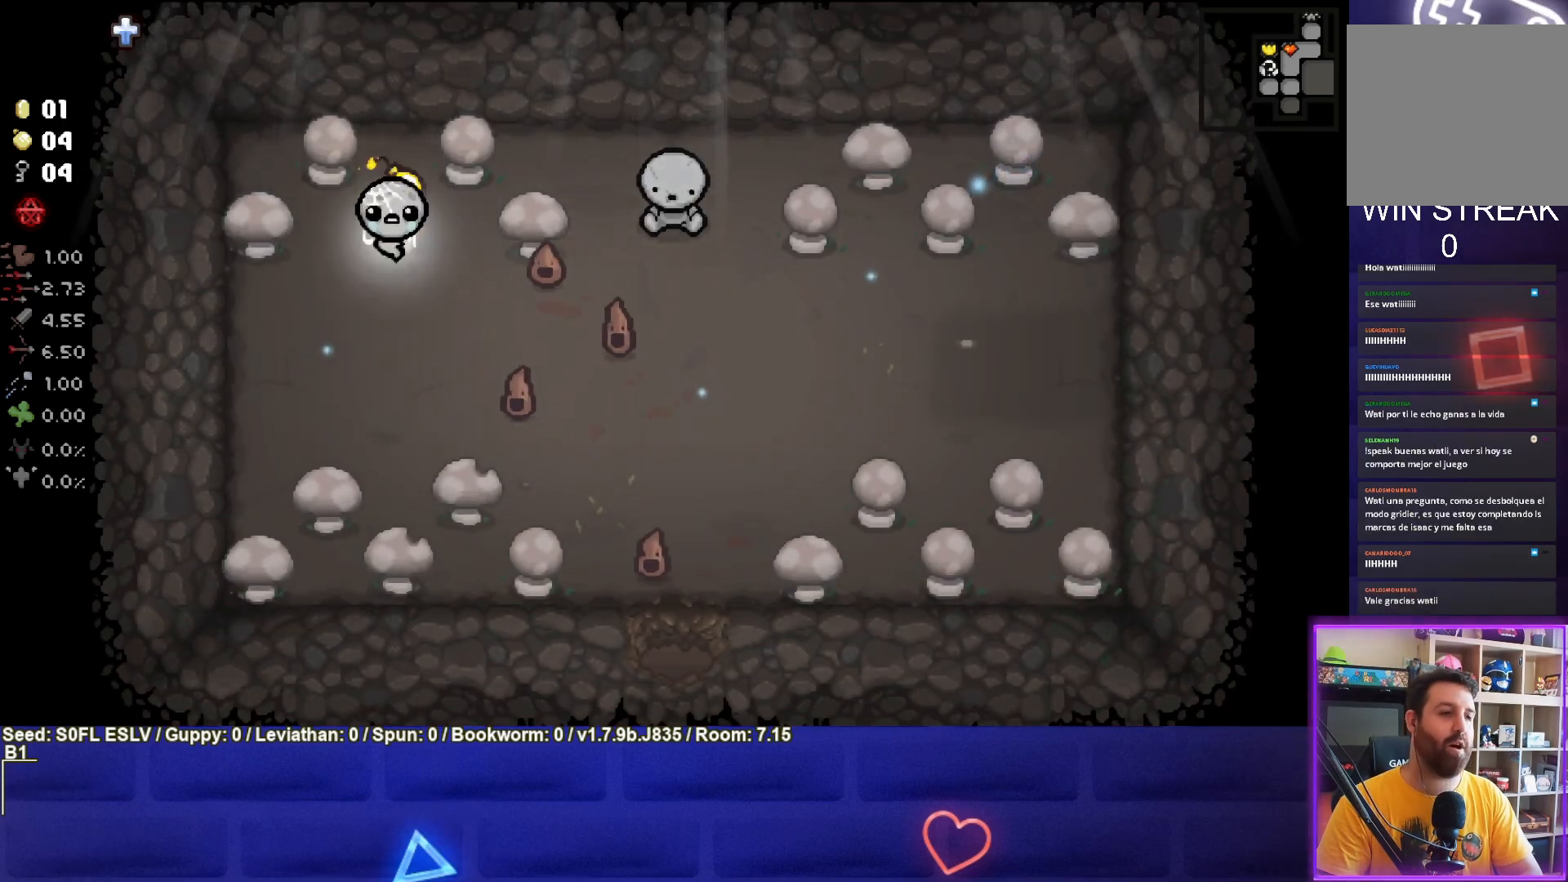
{"buttons": [], "left_stick": "center", "events": [[467, "left_stick", "center"]]}
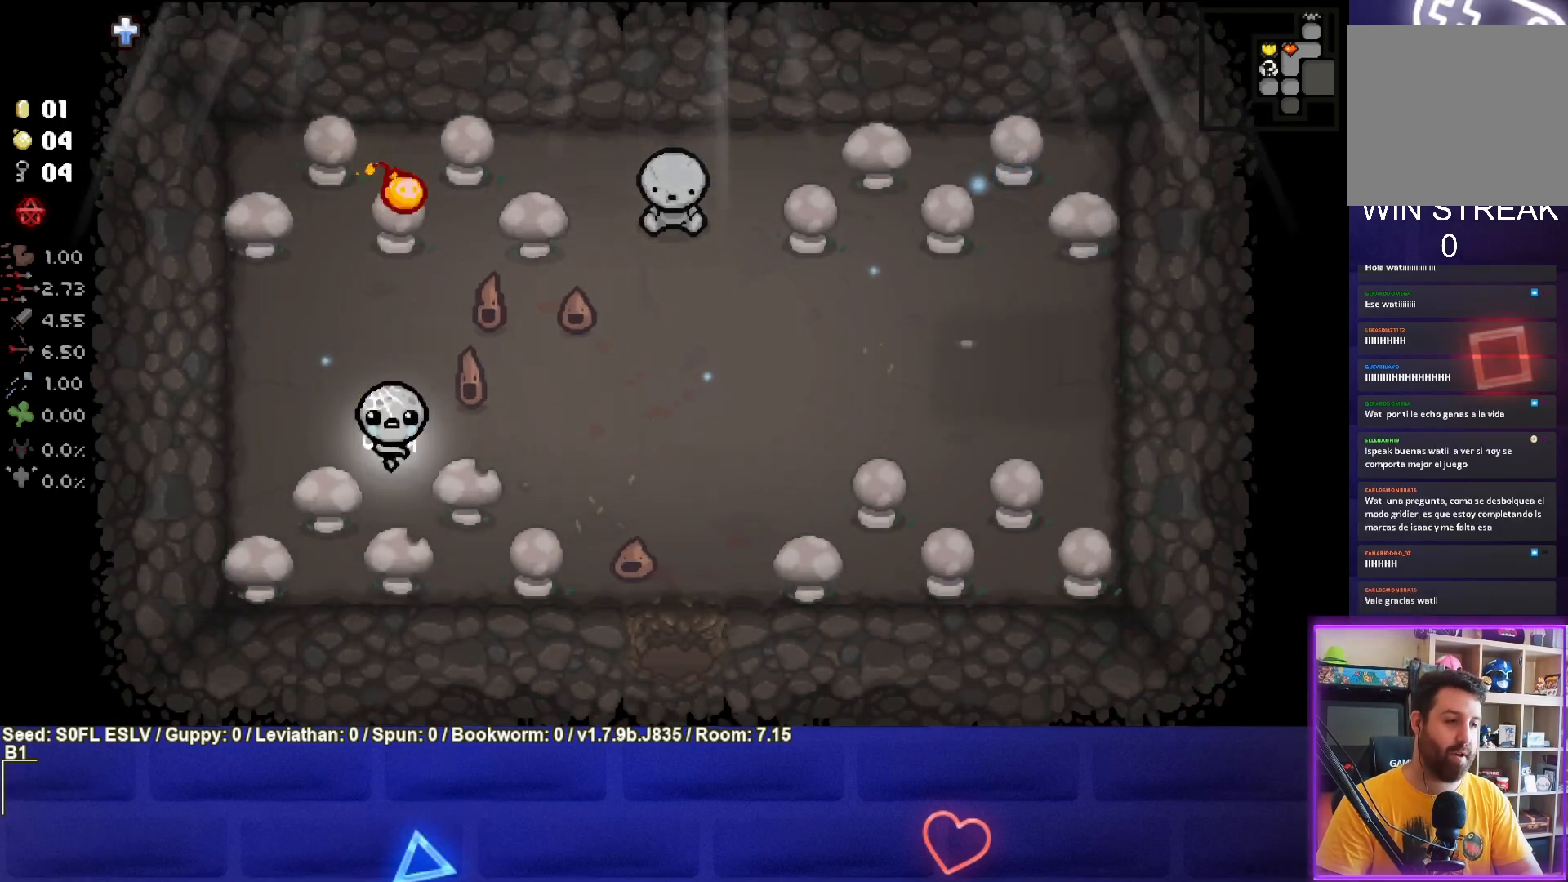
{"buttons": [], "left_stick": "center", "events": [[250, "left_stick", "down"], [417, "left_stick", "center"]]}
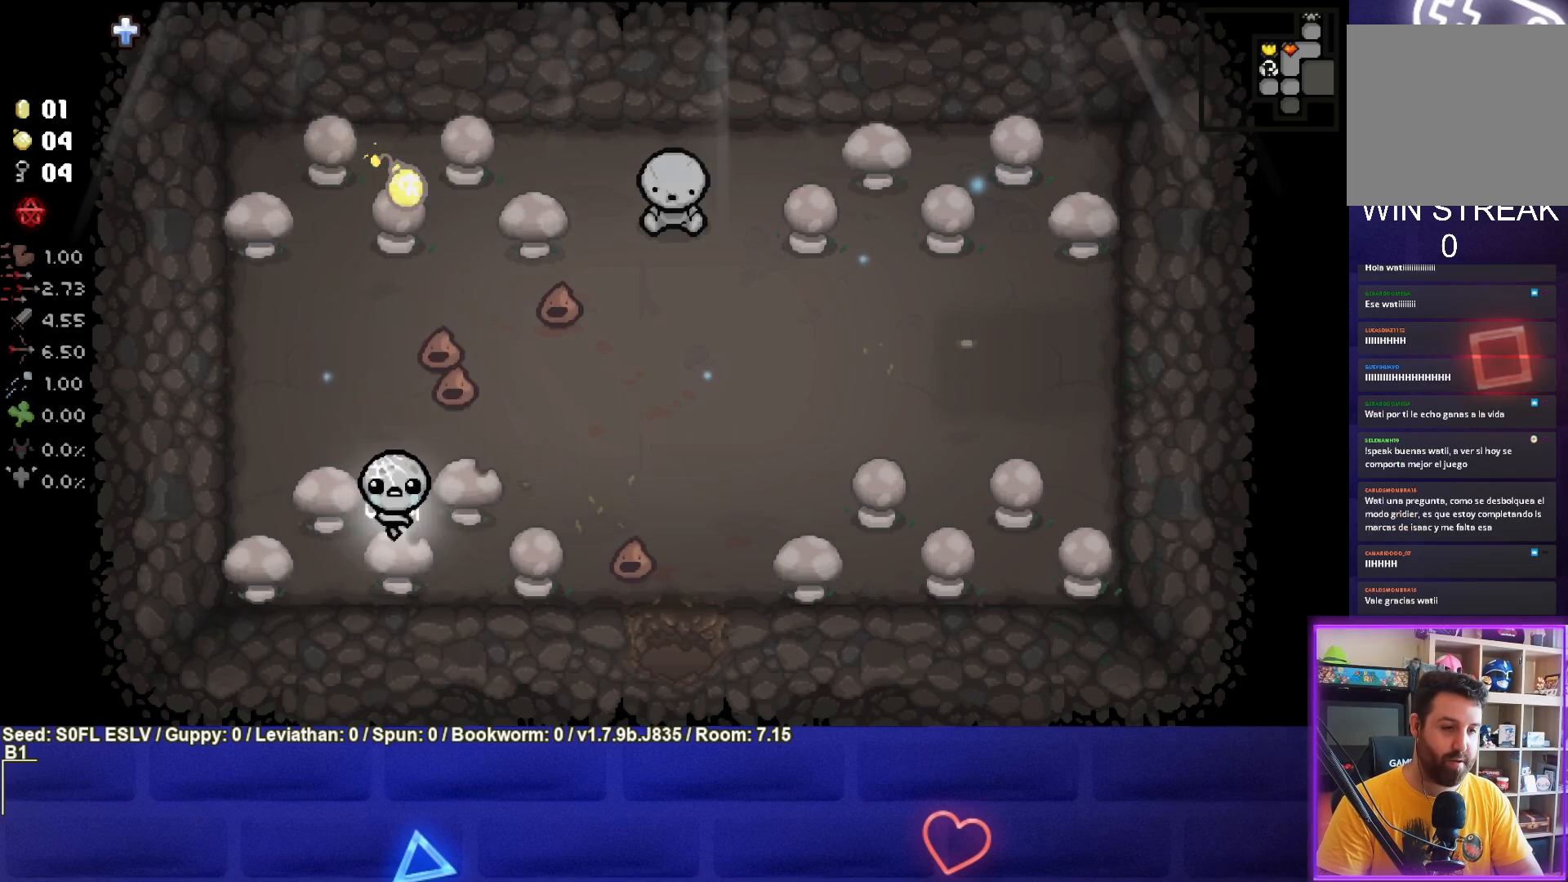
{"buttons": [], "left_stick": "right", "events": [[133, "L1", "down"], [133, "left_stick", "right"], [250, "L1", "up"]]}
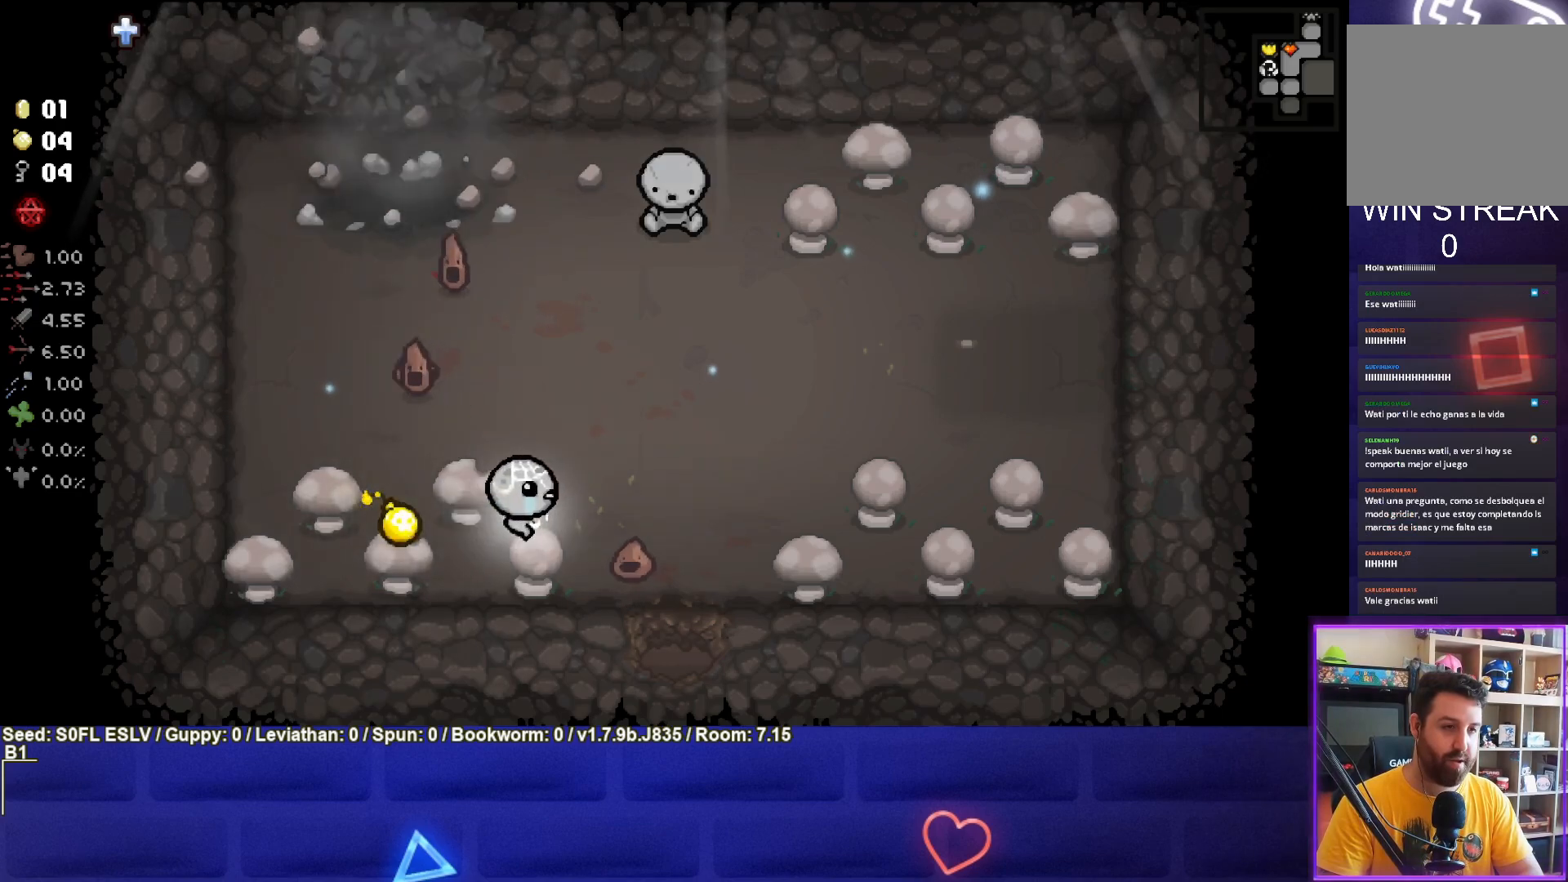
{"buttons": [], "left_stick": "right", "events": []}
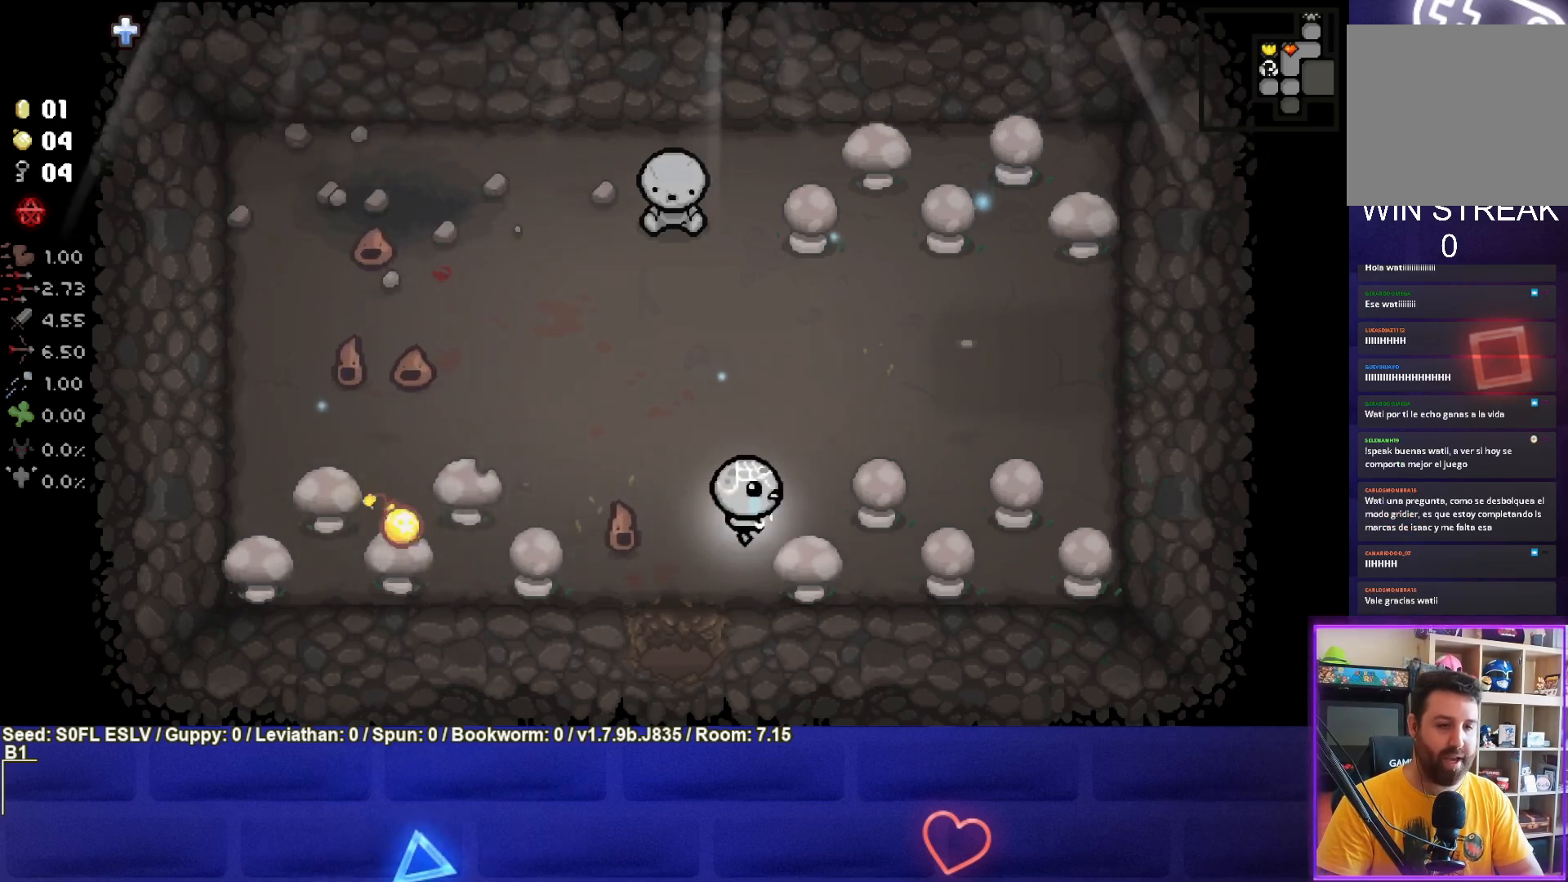
{"buttons": [], "left_stick": "center", "events": [[317, "left_stick", "center"]]}
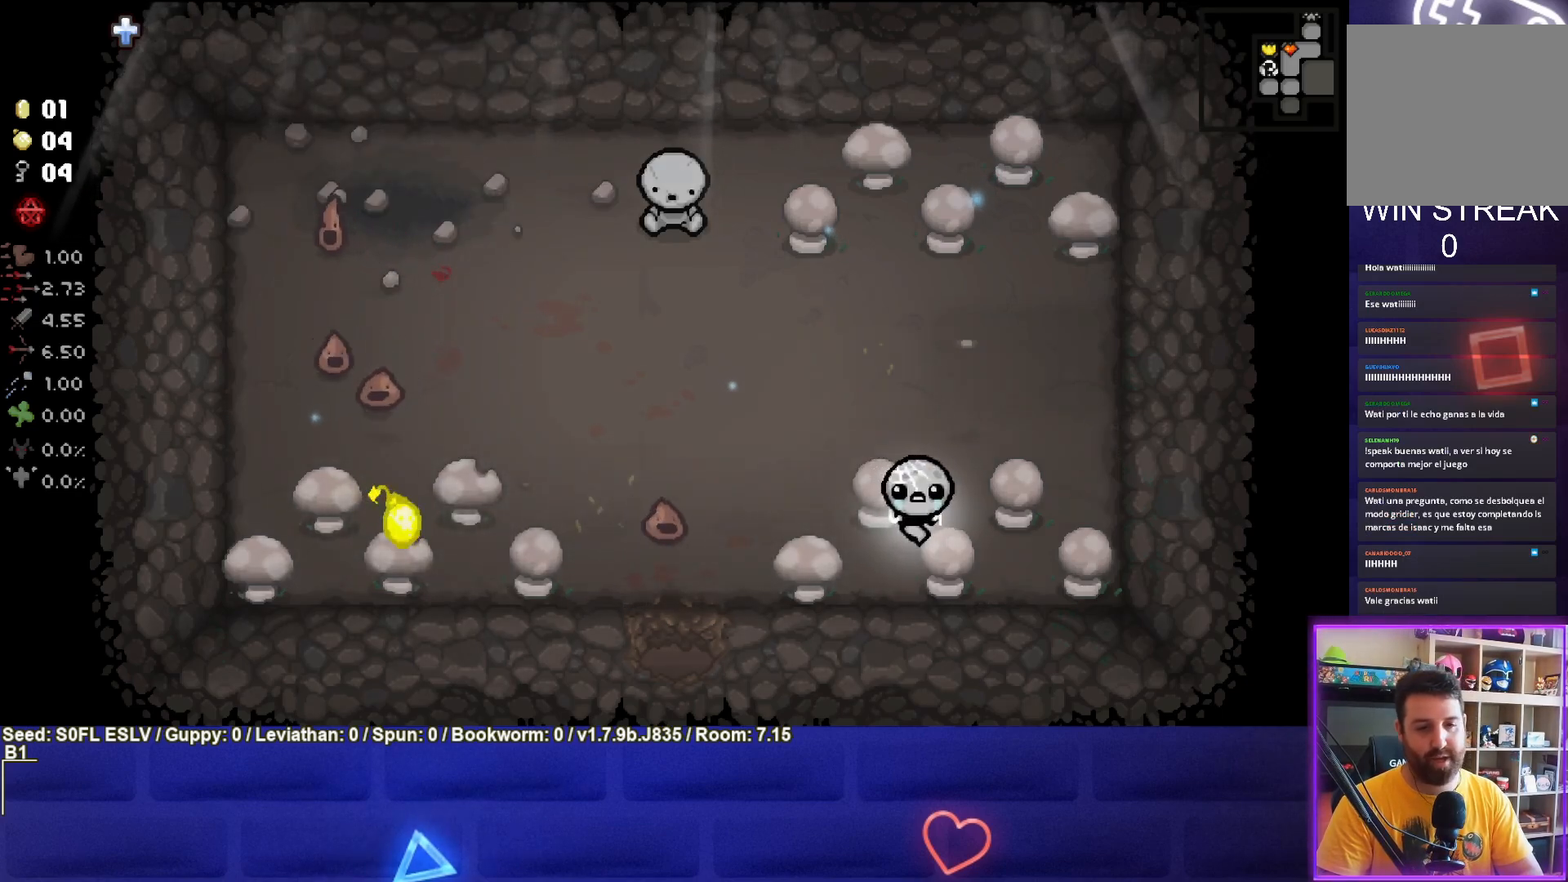
{"buttons": [], "left_stick": "up", "events": [[50, "left_stick", "right"], [200, "left_stick", "up"], [217, "L1", "down"], [333, "L1", "up"]]}
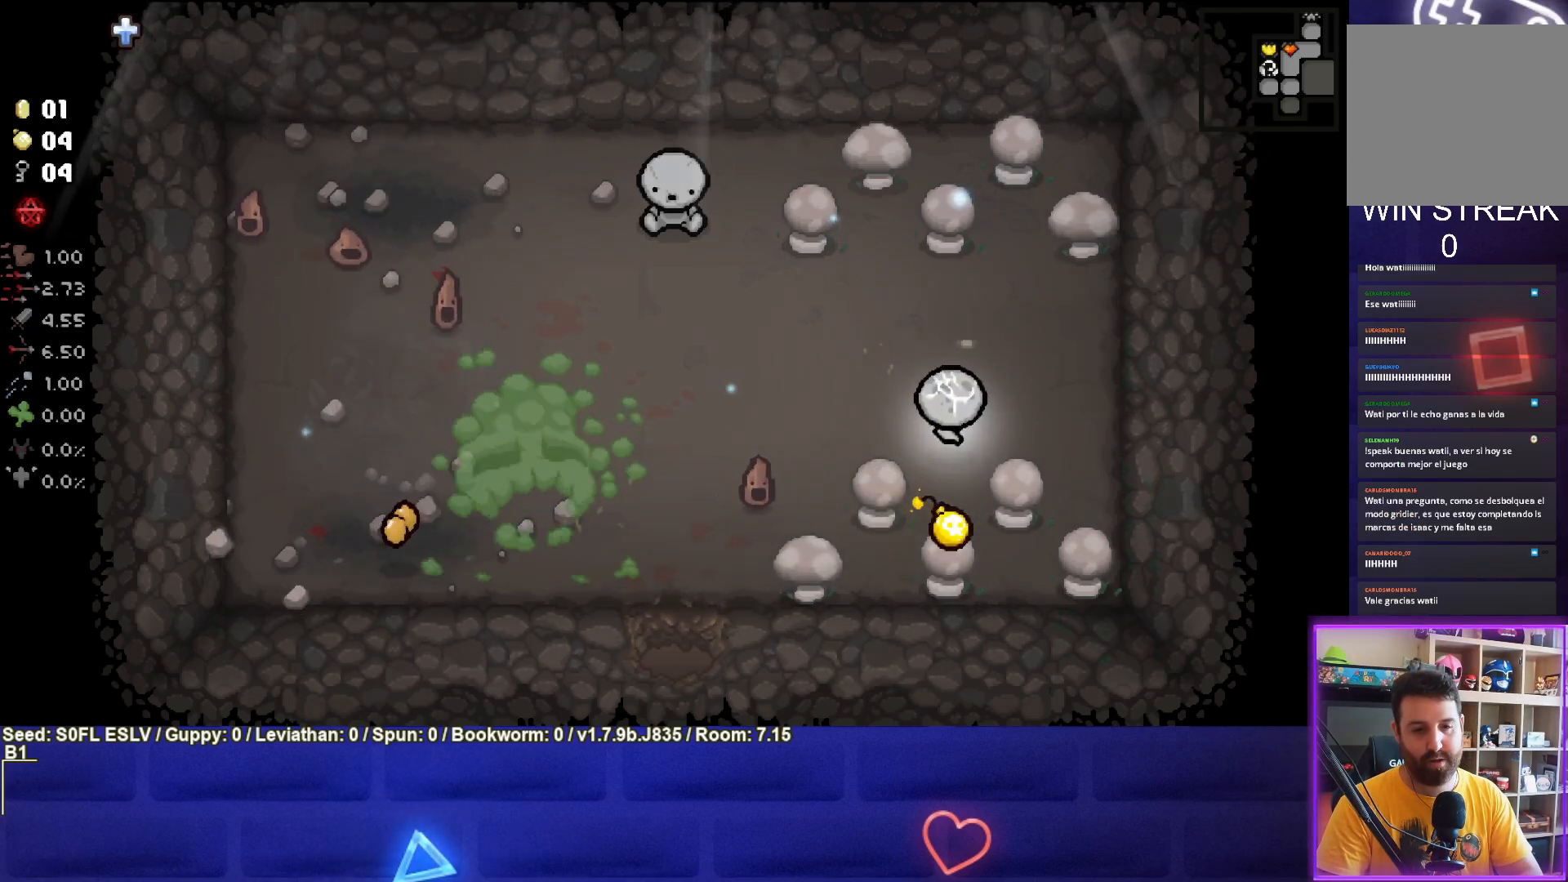
{"buttons": [], "left_stick": "center", "events": [[283, "left_stick", "center"]]}
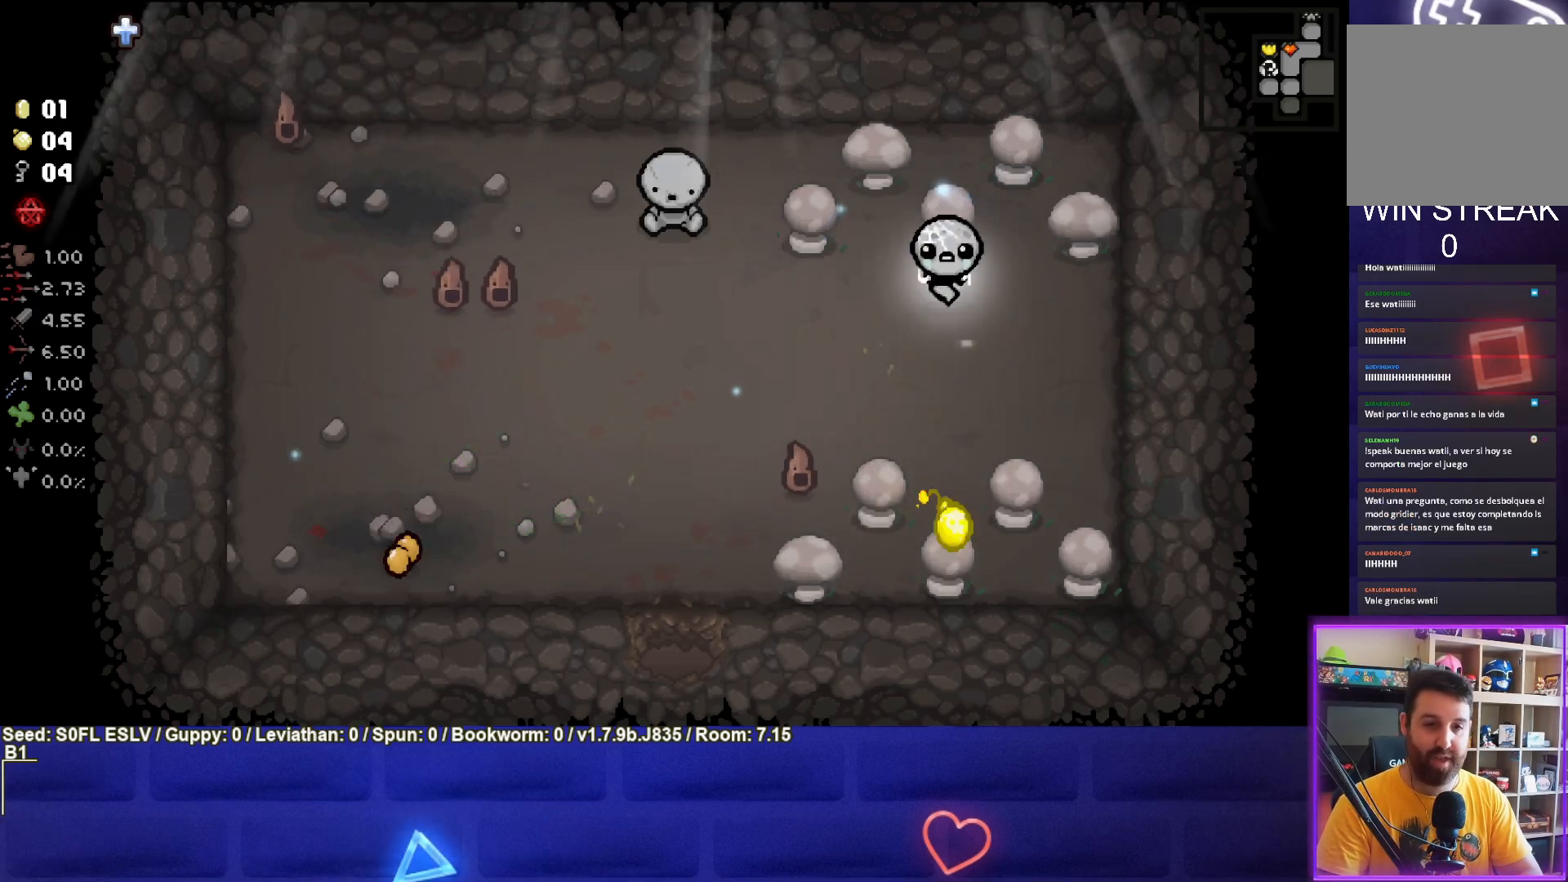
{"buttons": [], "left_stick": "up-left", "events": [[33, "left_stick", "up"], [267, "left_stick", "center"], [500, "left_stick", "up-left"]]}
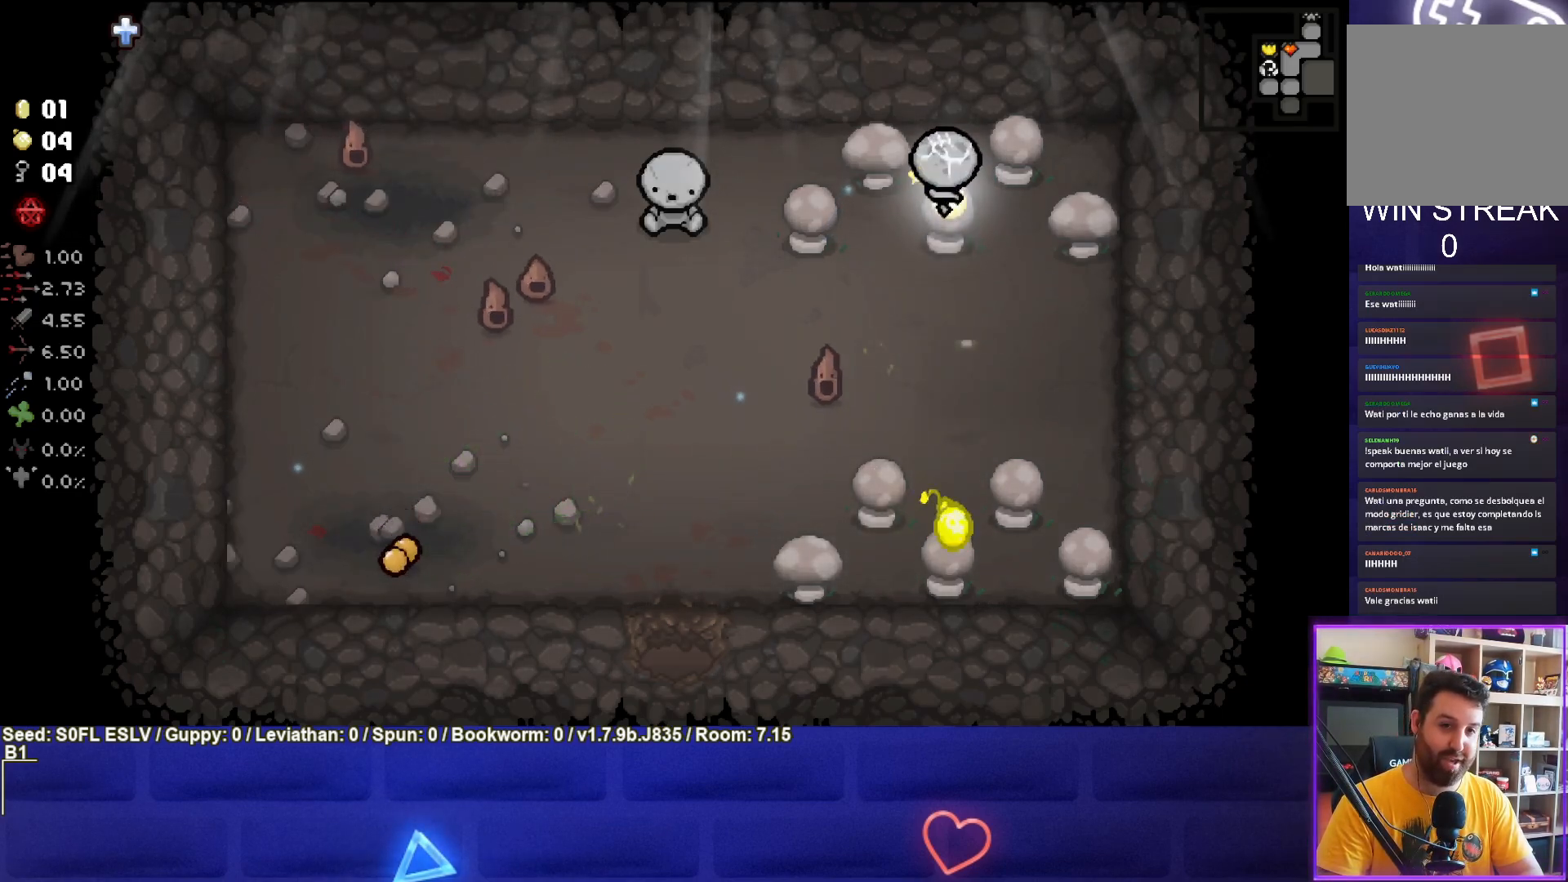
{"buttons": [], "left_stick": "up-left", "events": [[17, "L1", "down"], [150, "L1", "up"]]}
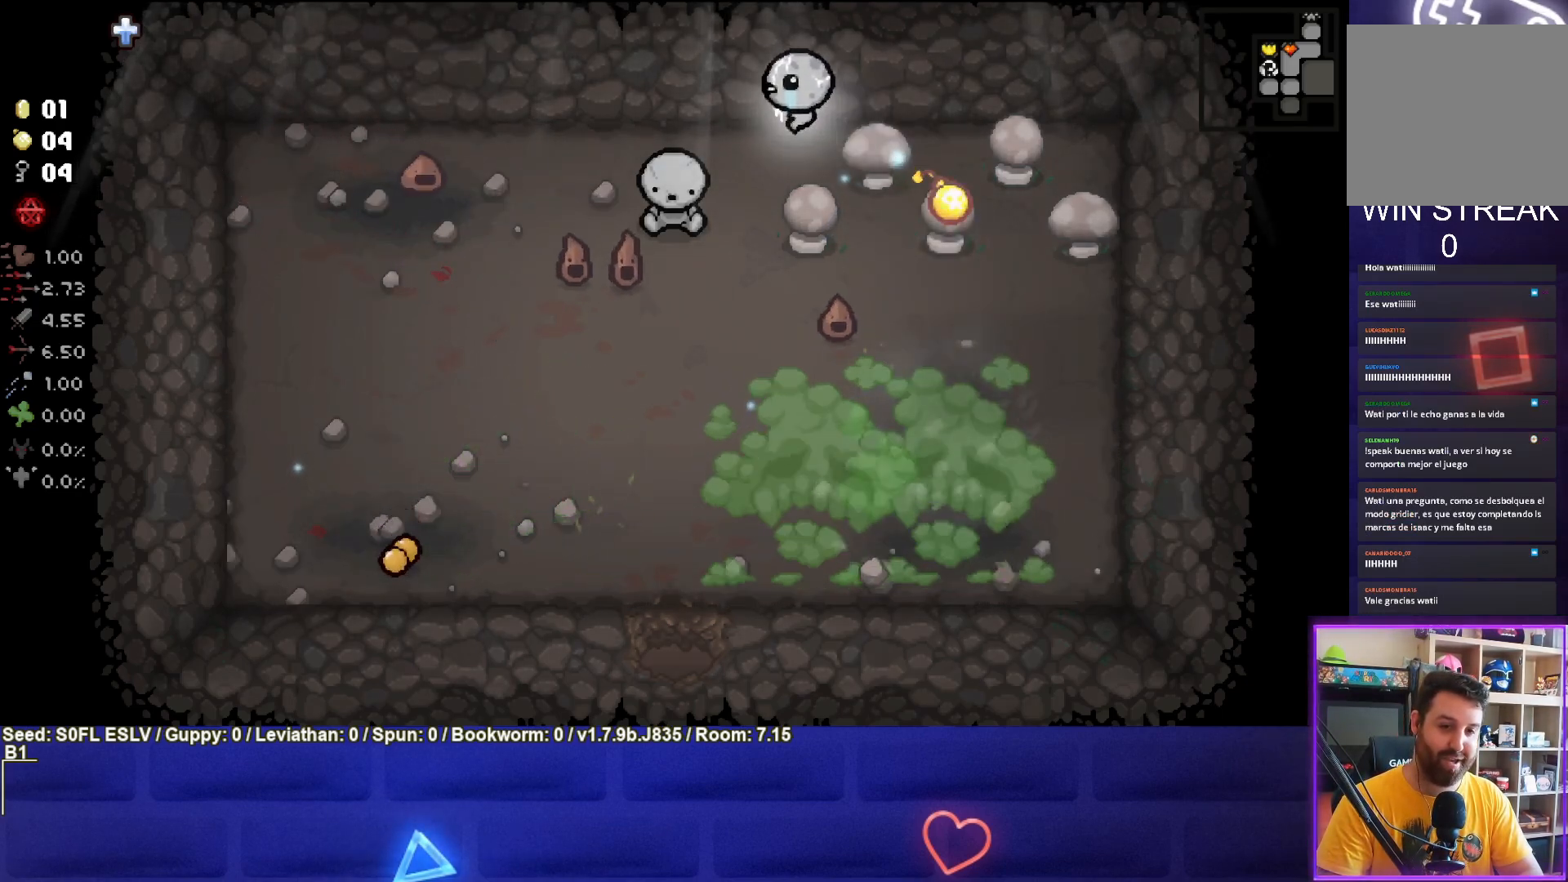
{"buttons": [], "left_stick": "center", "events": [[100, "left_stick", "center"], [283, "left_stick", "left"], [383, "left_stick", "center"]]}
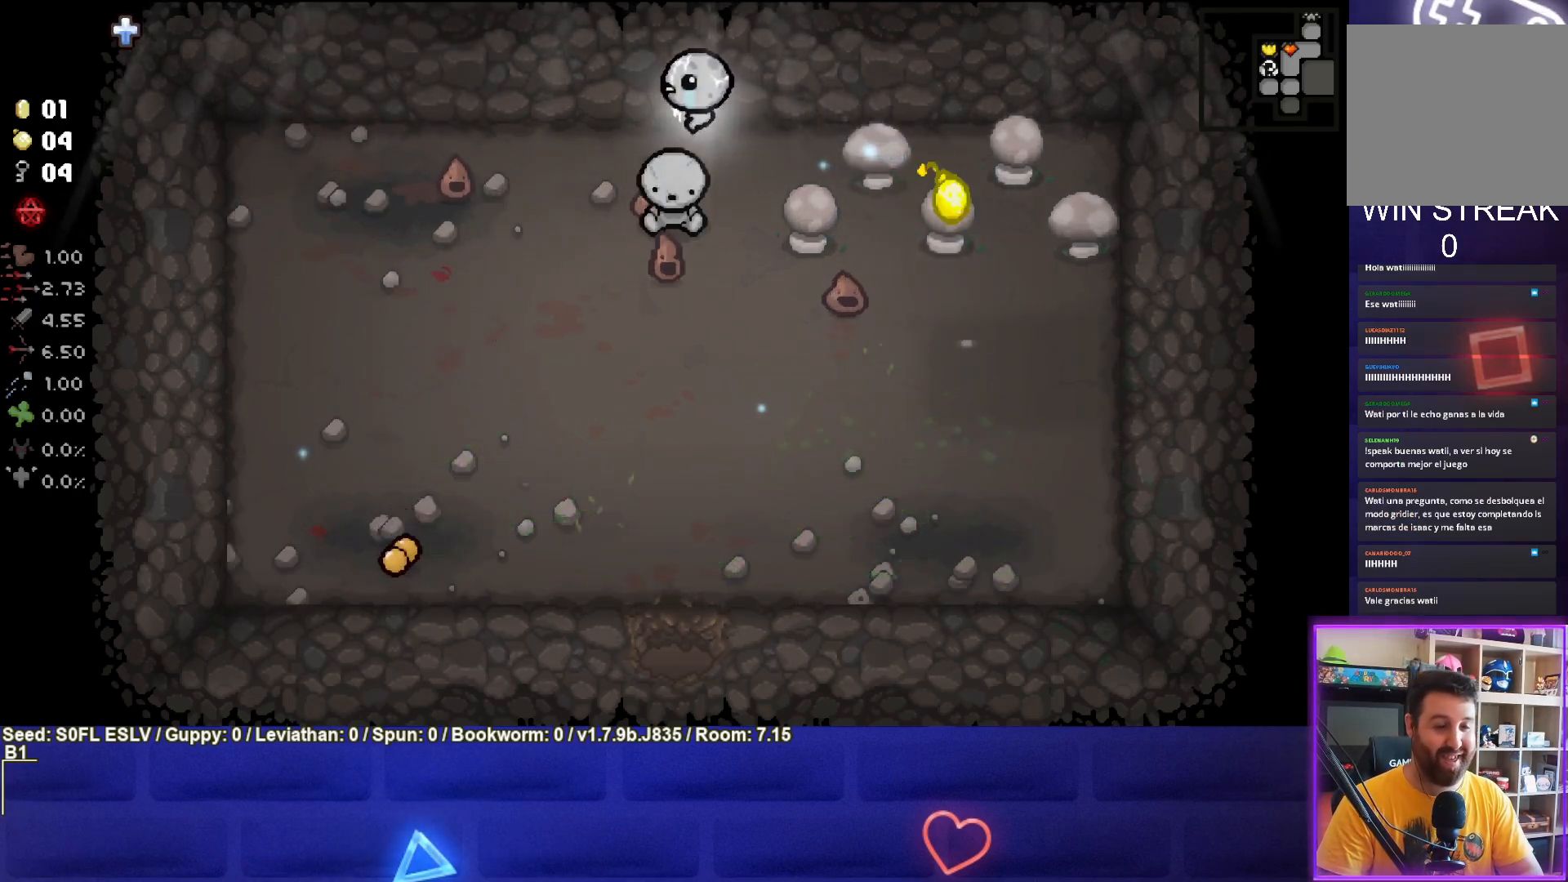
{"buttons": [], "left_stick": "down-left", "events": [[17, "left_stick", "left"], [150, "left_stick", "down-left"], [183, "L1", "down"], [267, "L1", "up"]]}
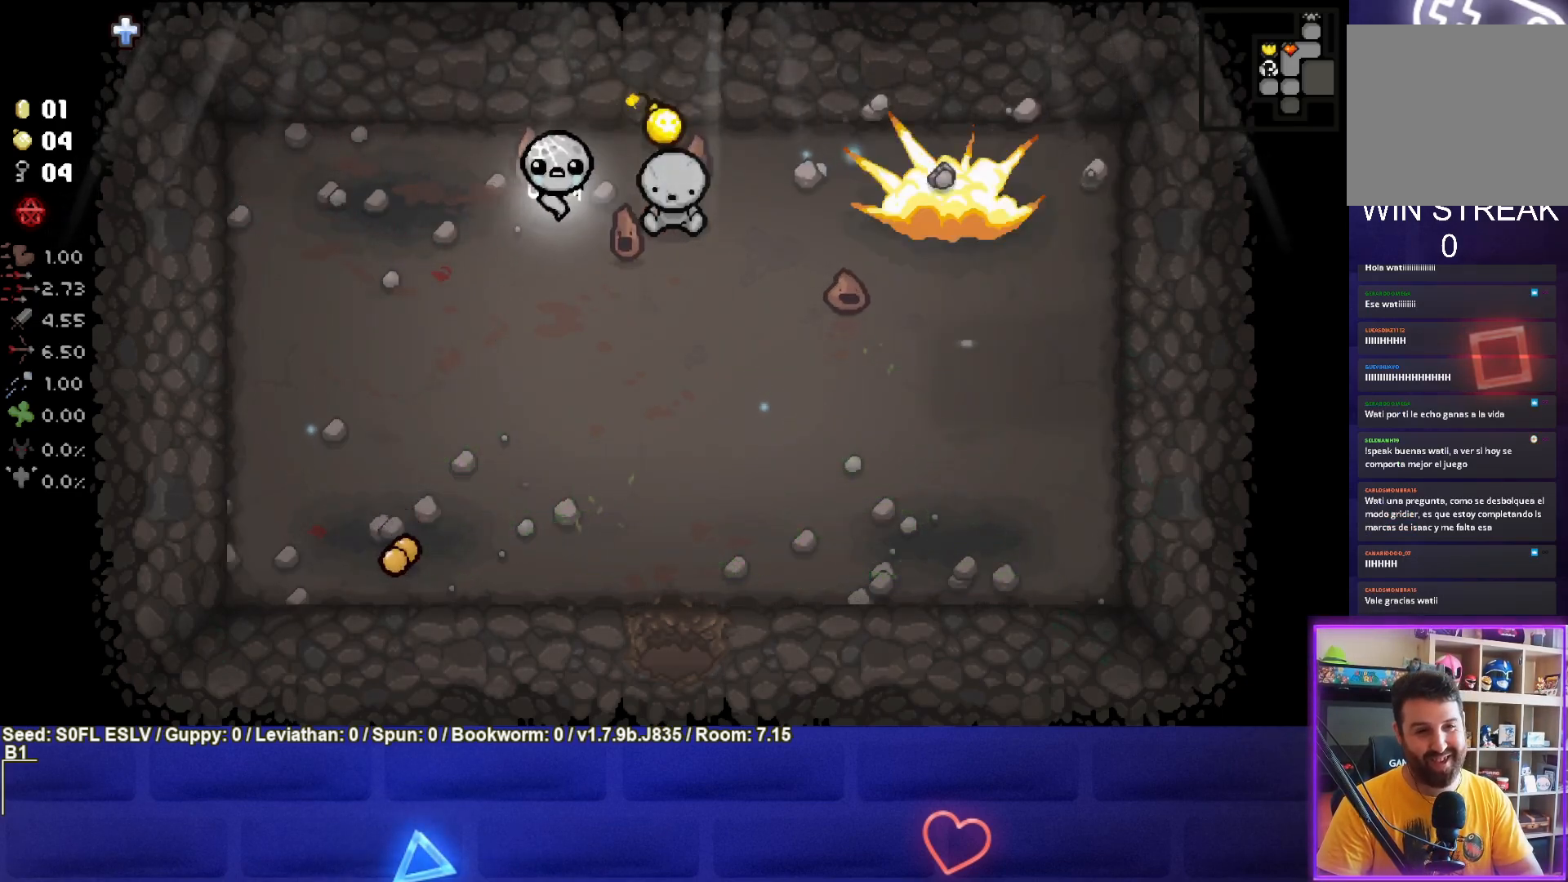
{"buttons": [], "left_stick": "down-right", "events": [[183, "left_stick", "down"], [433, "left_stick", "down-right"]]}
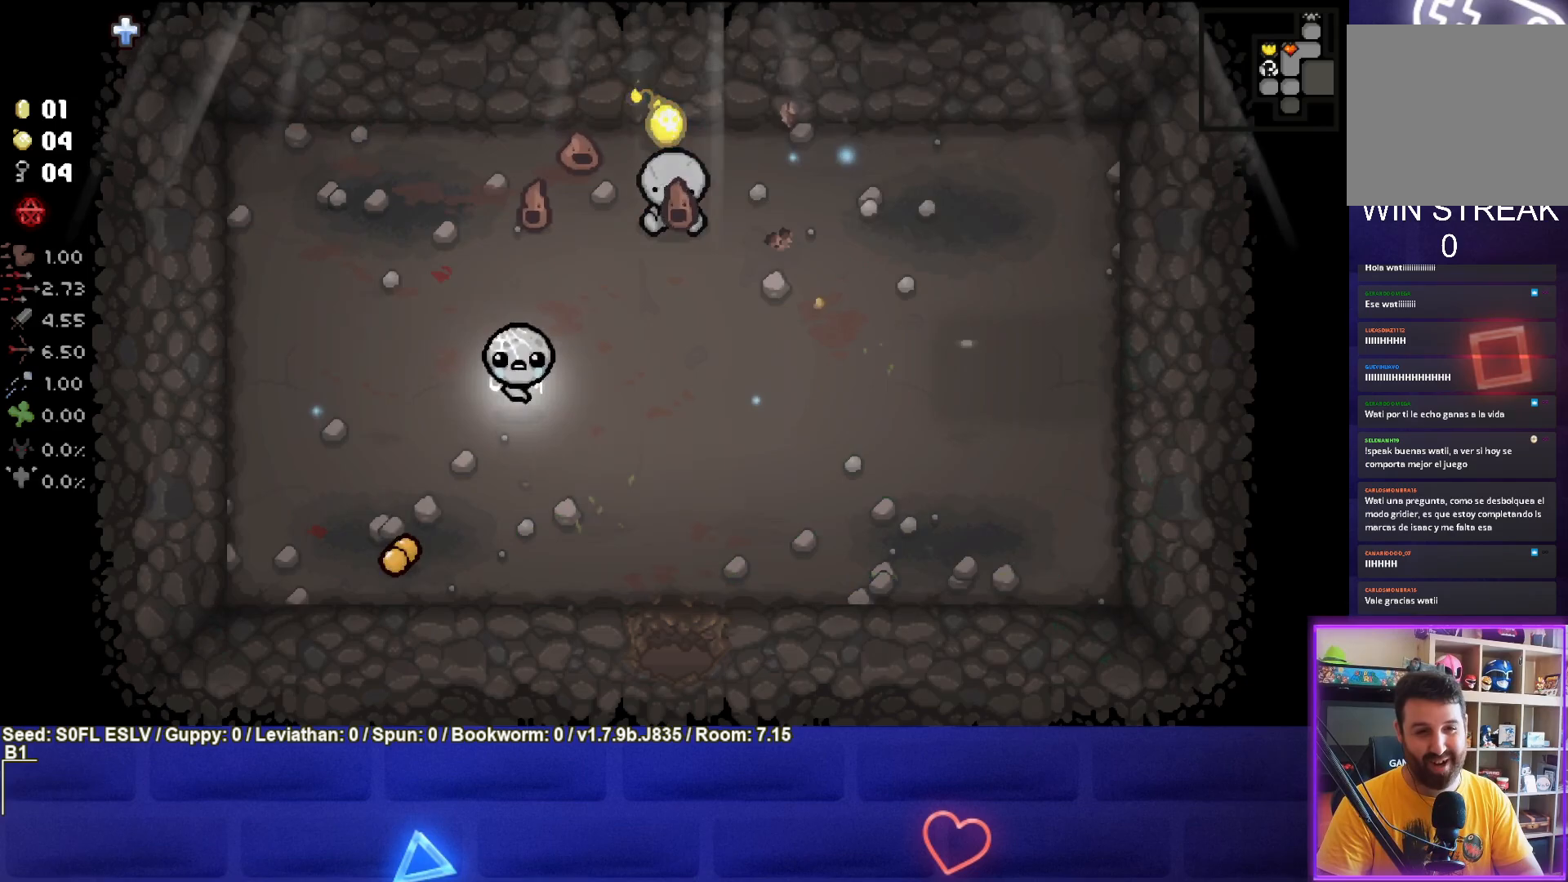
{"buttons": [], "left_stick": "down-right", "events": [[183, "left_stick", "center"], [350, "left_stick", "down-right"]]}
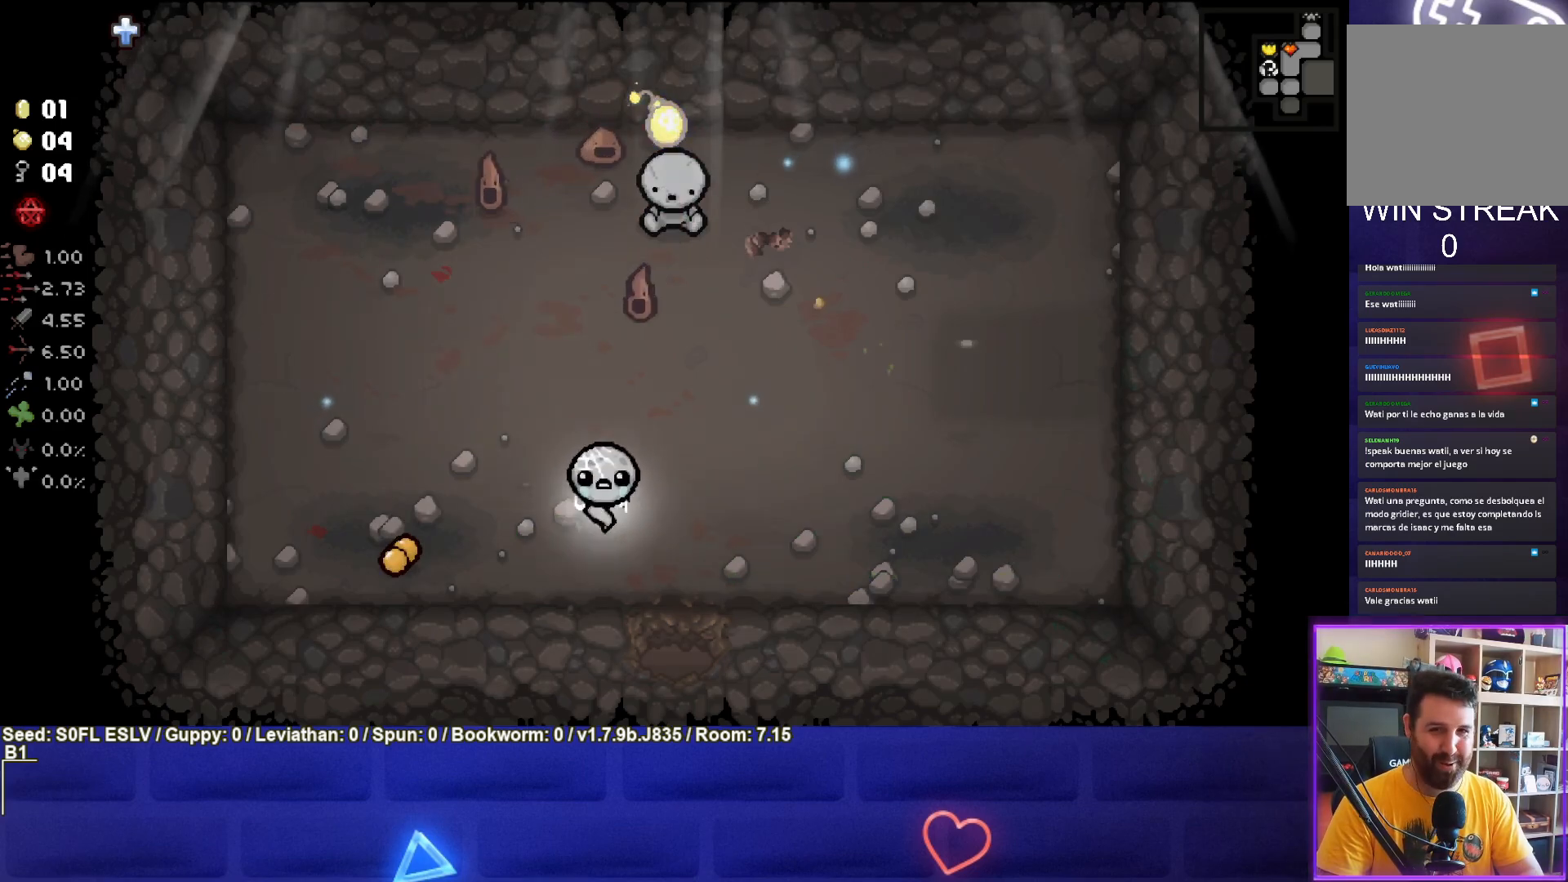
{"buttons": [], "left_stick": "center", "events": [[333, "left_stick", "center"], [433, "left_stick", "up"], [483, "left_stick", "center"]]}
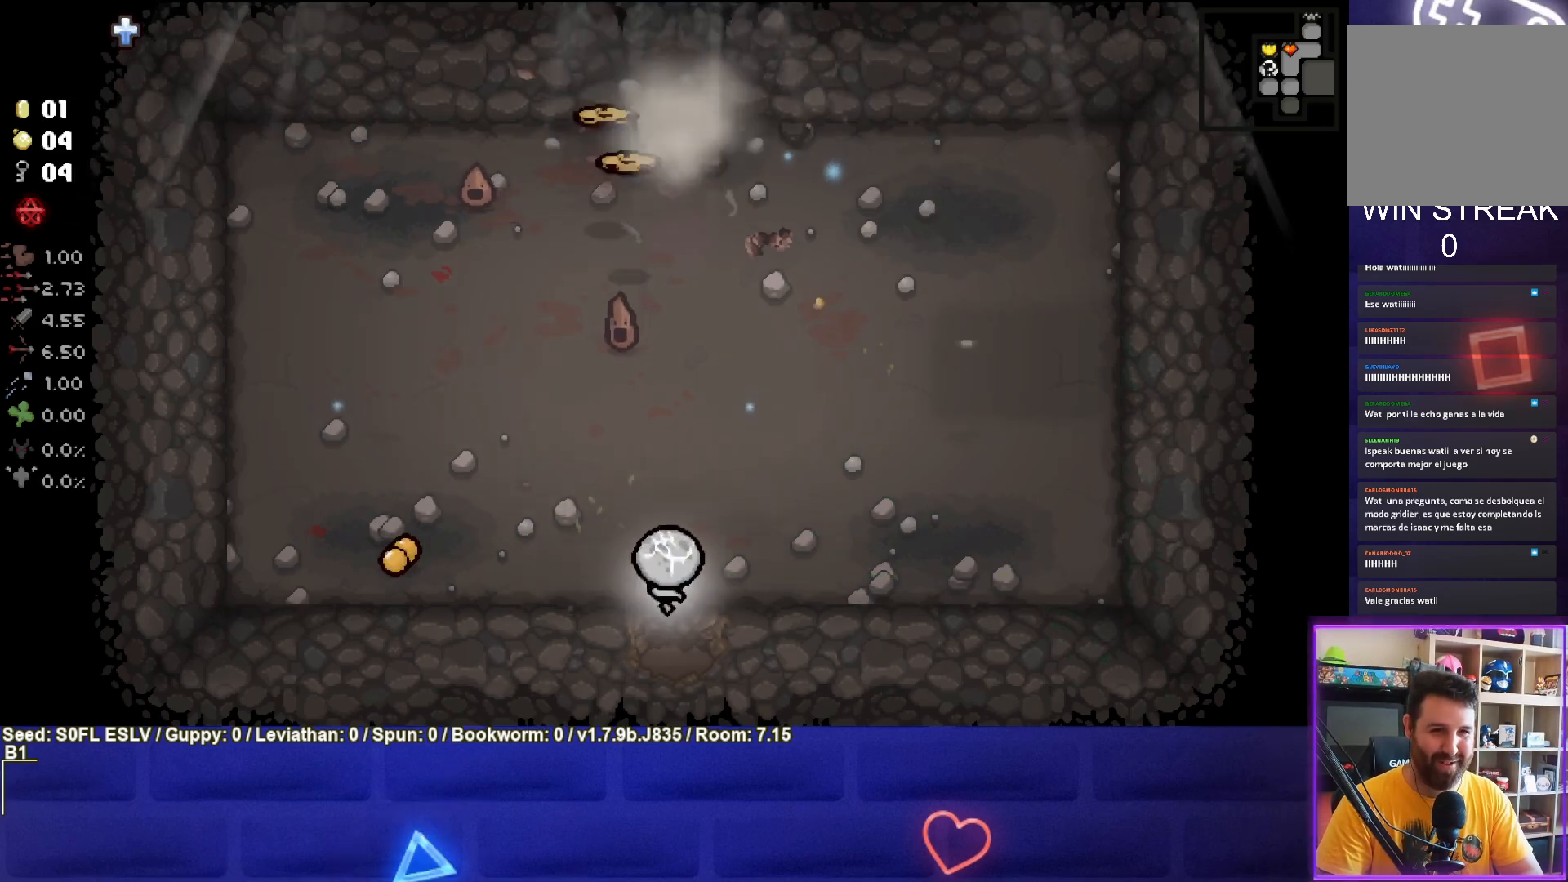
{"buttons": [], "left_stick": "up", "events": [[50, "left_stick", "down"], [417, "left_stick", "center"], [500, "left_stick", "up"]]}